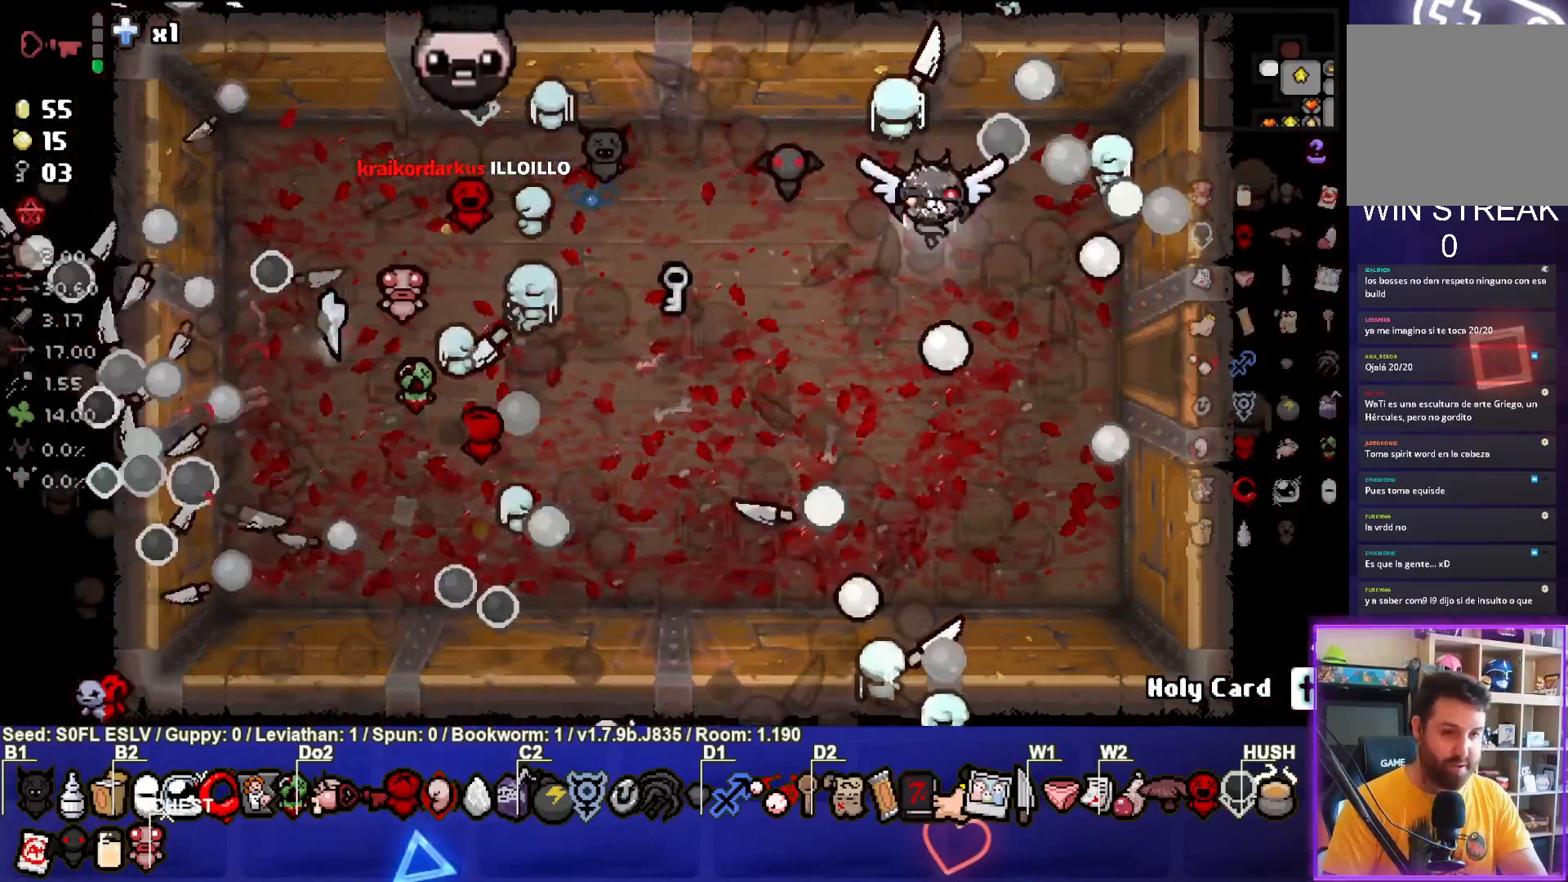
Gameplay with a controller (PlayStation layout); each line is a JSON object with the inputs held at the frame after it. "events" lists button and stick changes between this image and that frame as [ms after this image, input, new state], when the widget could be followed in between. Not read: L3 R3 right_stick.
{"buttons": [], "left_stick": "down-left", "events": [[150, "left_stick", "down-left"]]}
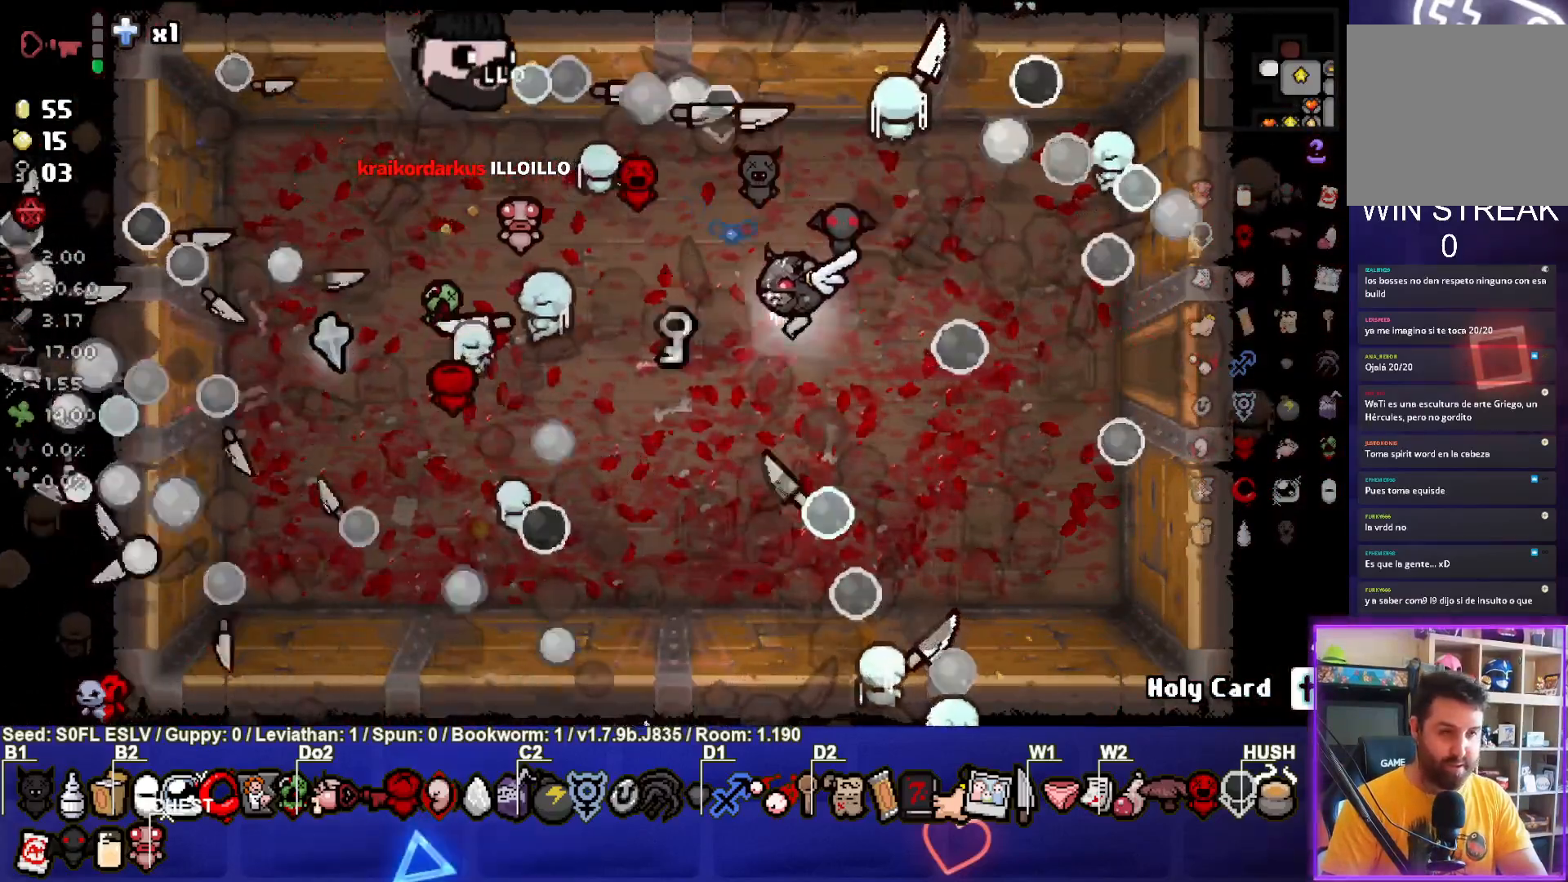
{"buttons": [], "left_stick": "right", "events": [[67, "left_stick", "center"], [217, "left_stick", "right"]]}
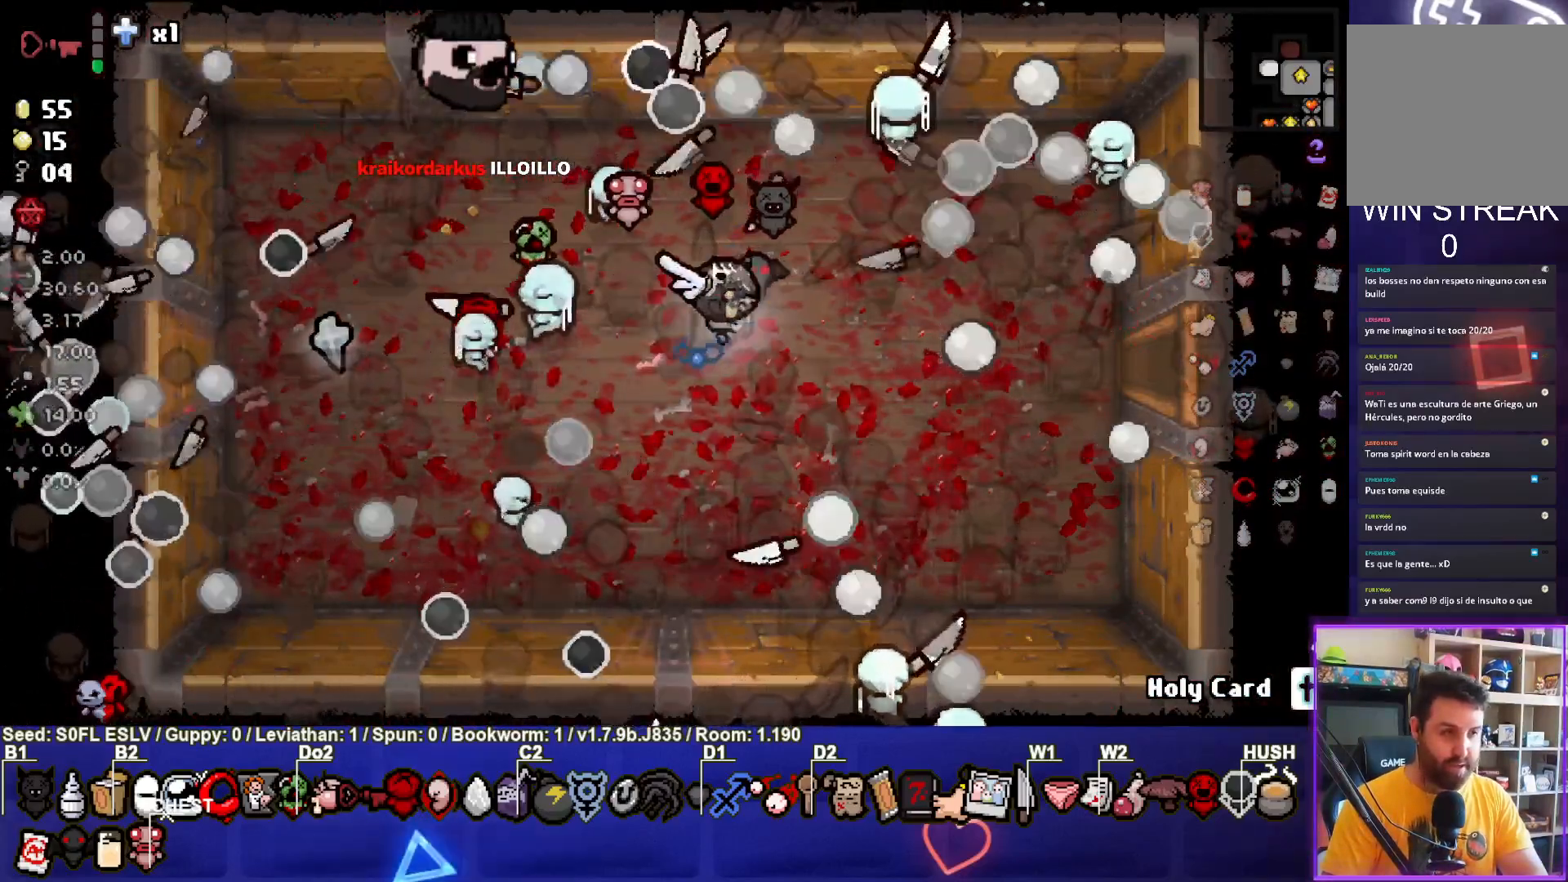
{"buttons": [], "left_stick": "right", "events": []}
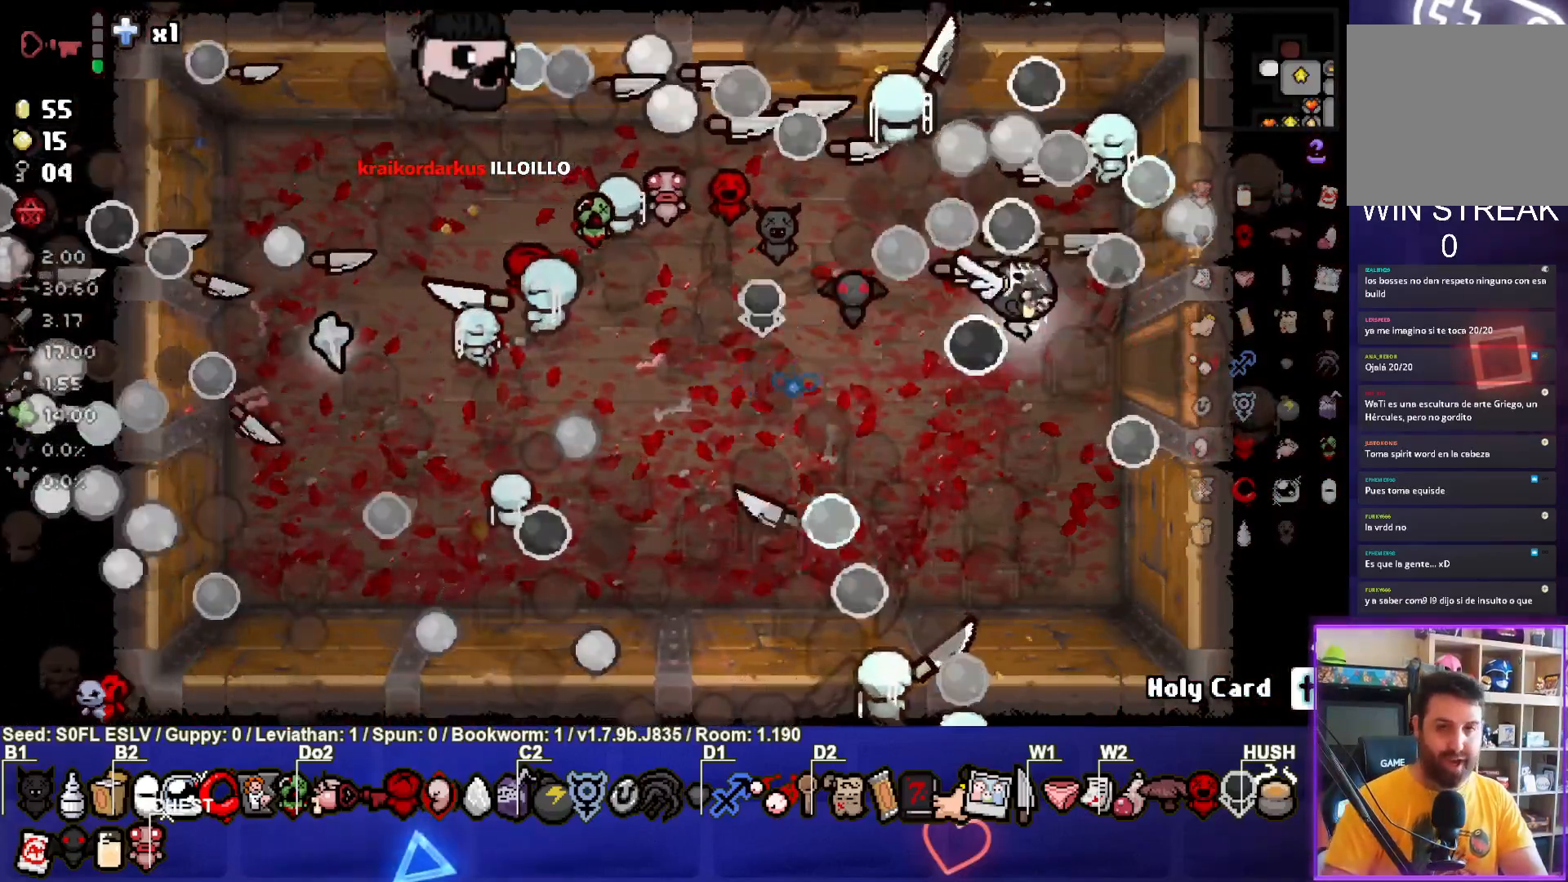
{"buttons": [], "left_stick": "center", "events": [[267, "left_stick", "center"]]}
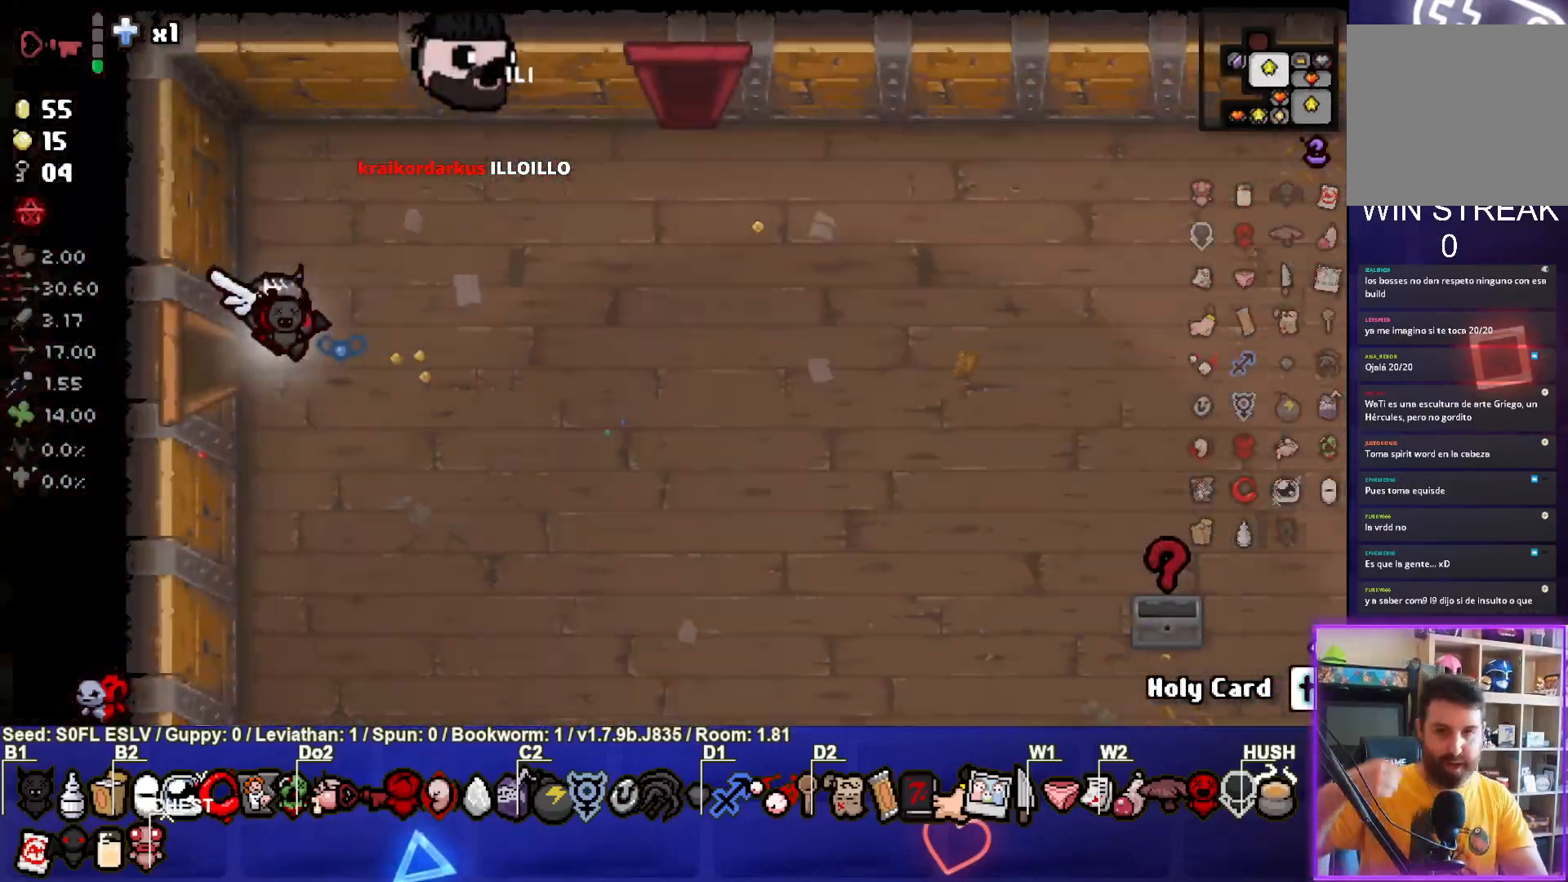
{"buttons": [], "left_stick": "right", "events": [[50, "left_stick", "right"]]}
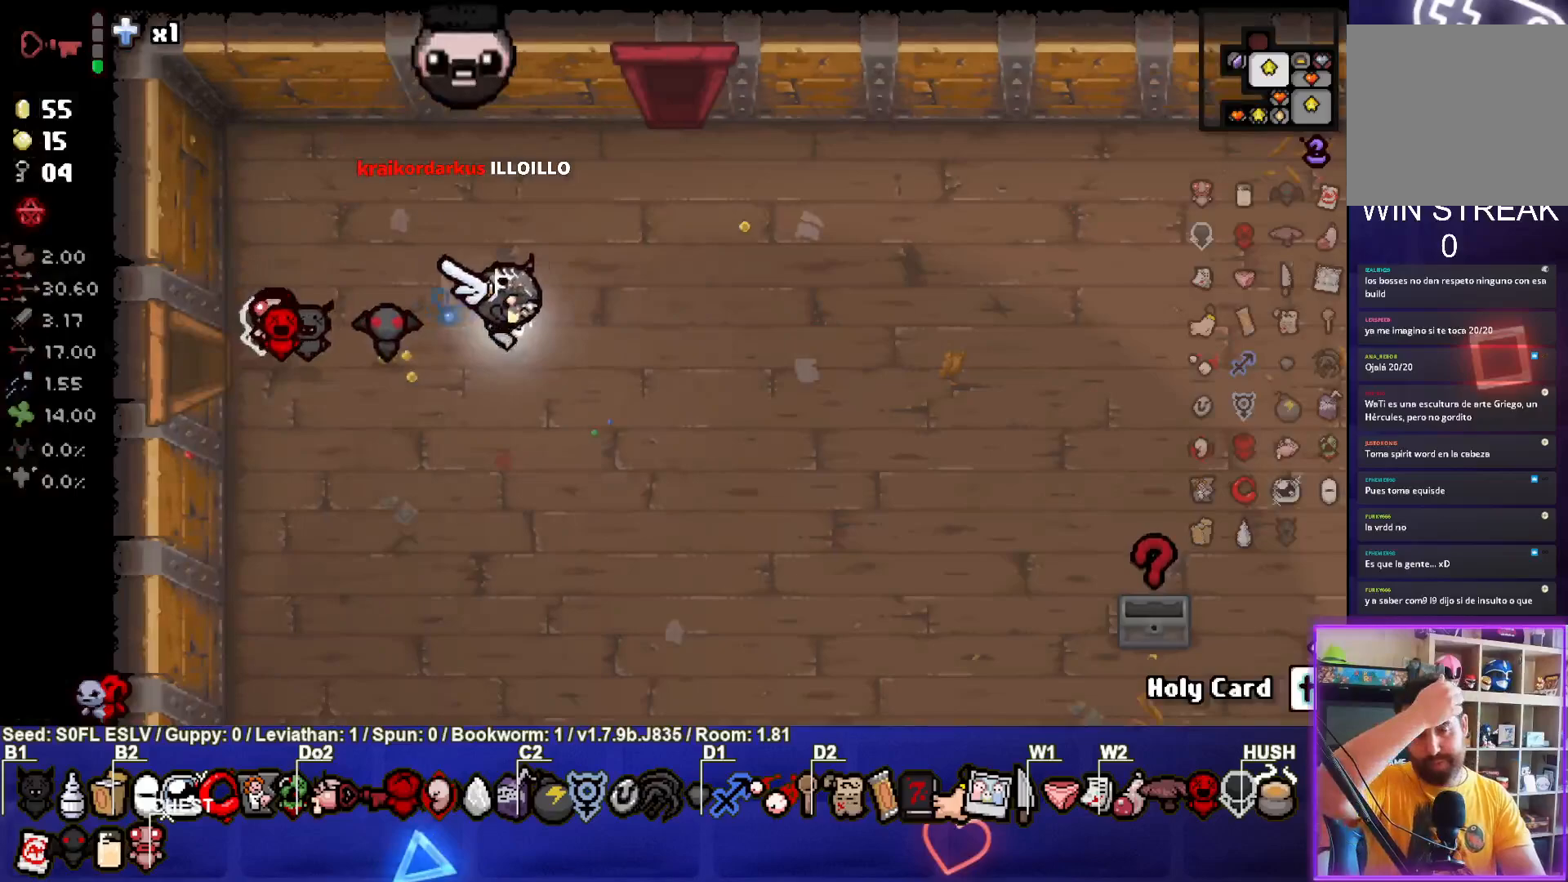
{"buttons": ["SELECT"], "left_stick": "center", "events": [[33, "left_stick", "center"], [283, "SELECT", "down"]]}
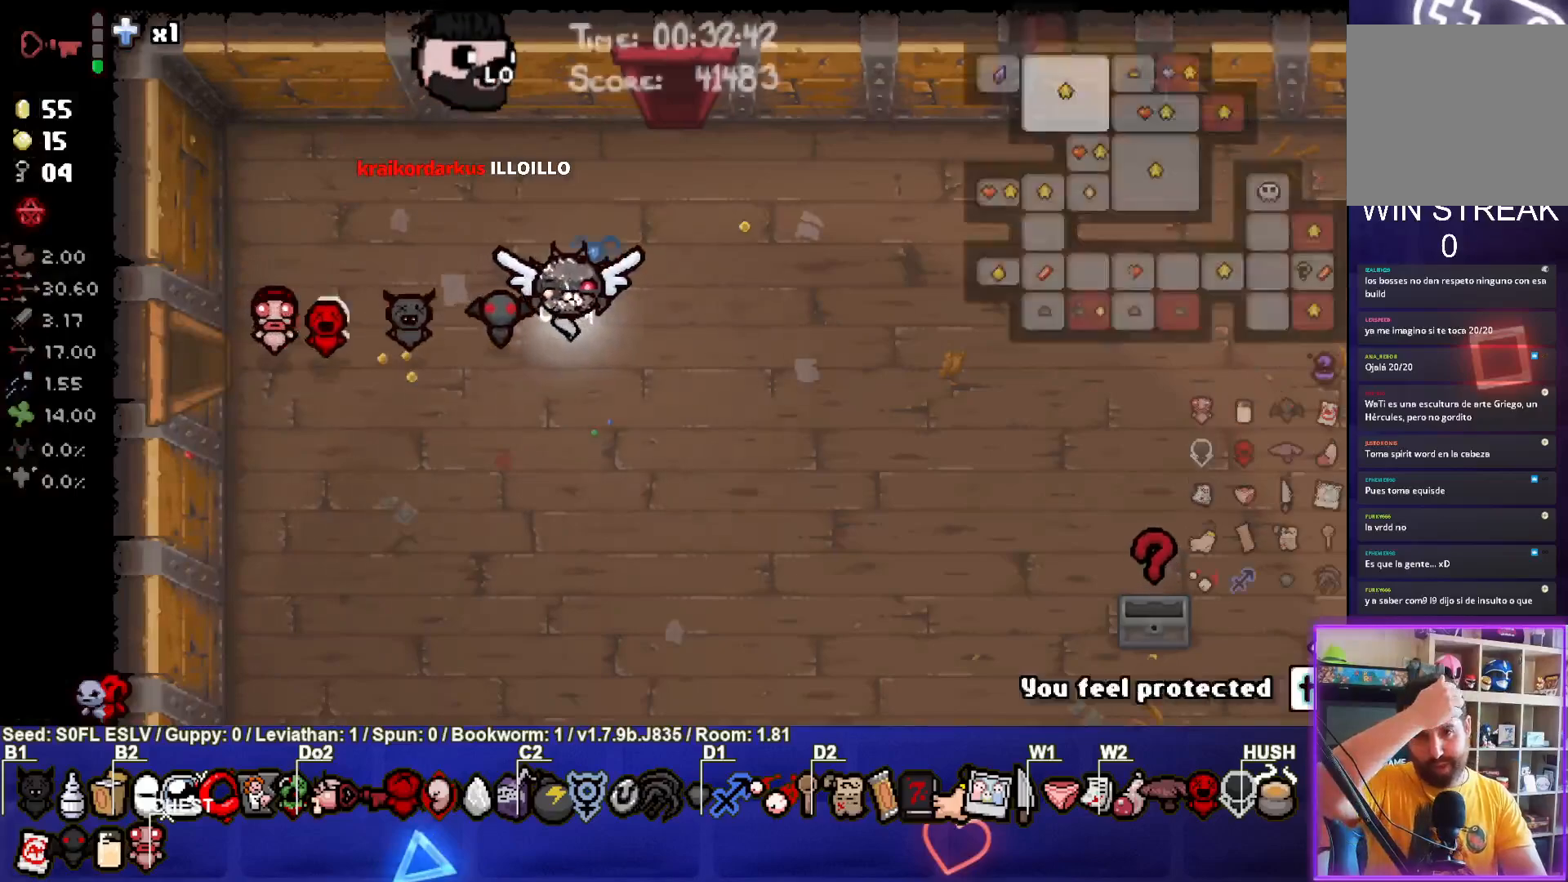
{"buttons": [], "left_stick": "center", "events": [[467, "SELECT", "up"]]}
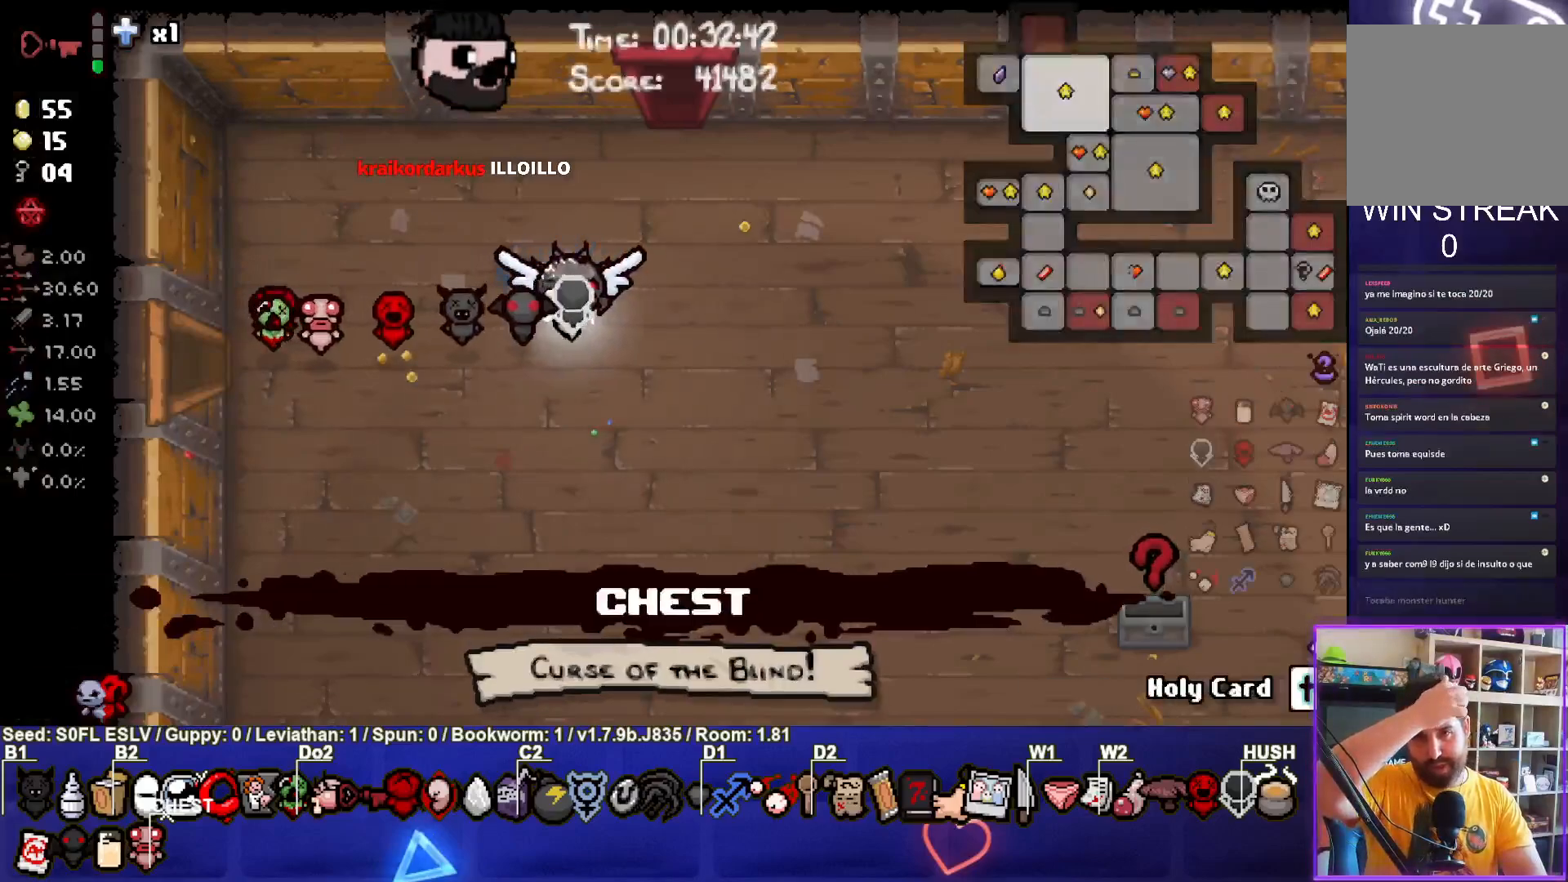
{"buttons": [], "left_stick": "center", "events": []}
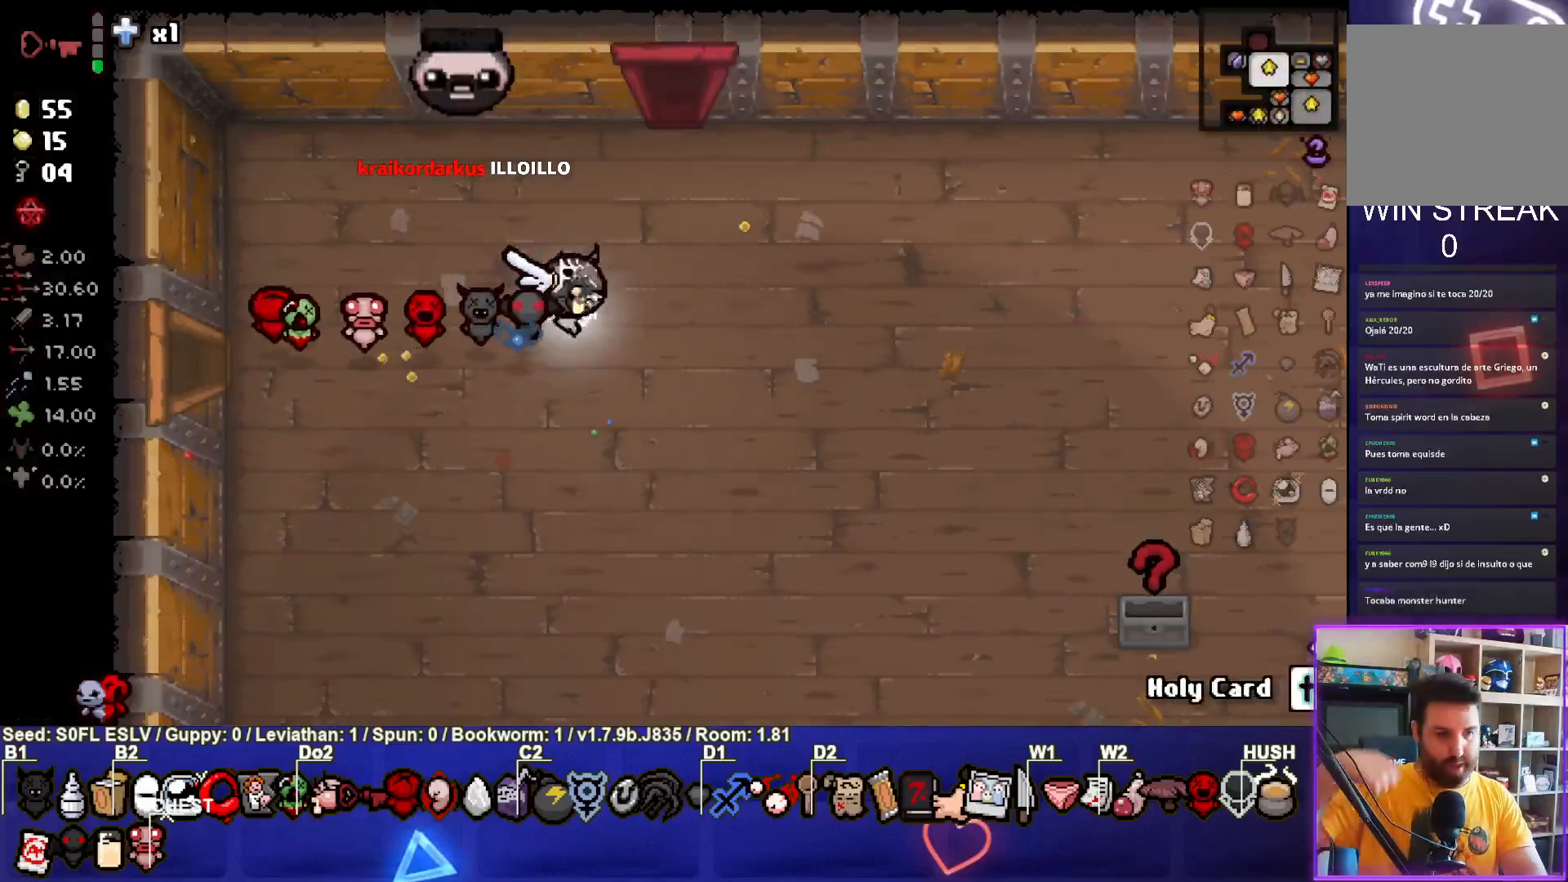
{"buttons": [], "left_stick": "up", "events": [[33, "left_stick", "up-right"], [467, "left_stick", "up"]]}
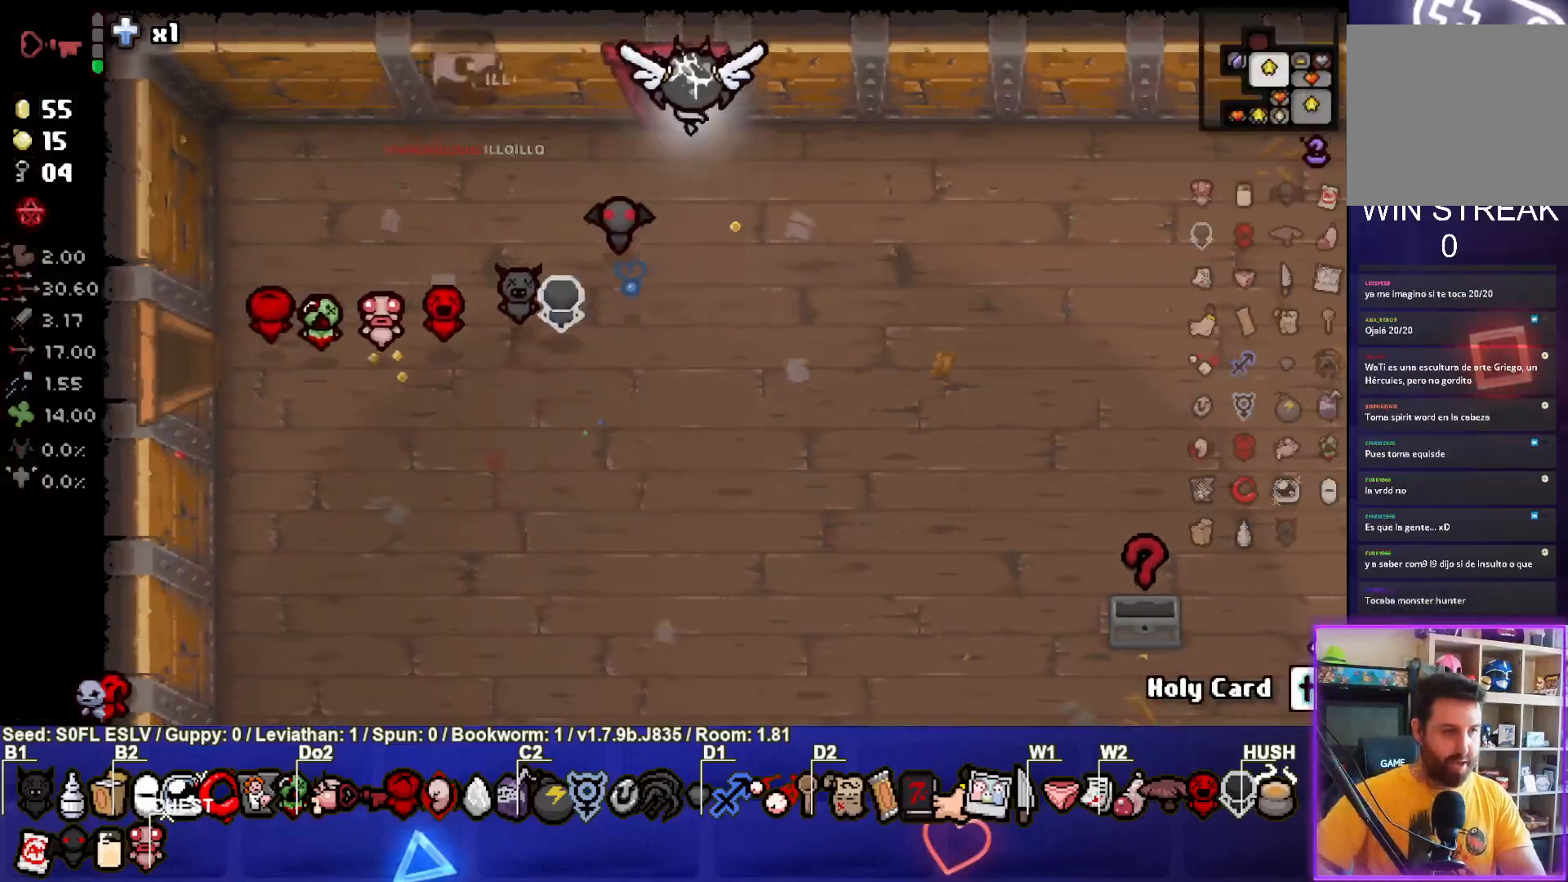
{"buttons": [], "left_stick": "center", "events": [[367, "left_stick", "center"]]}
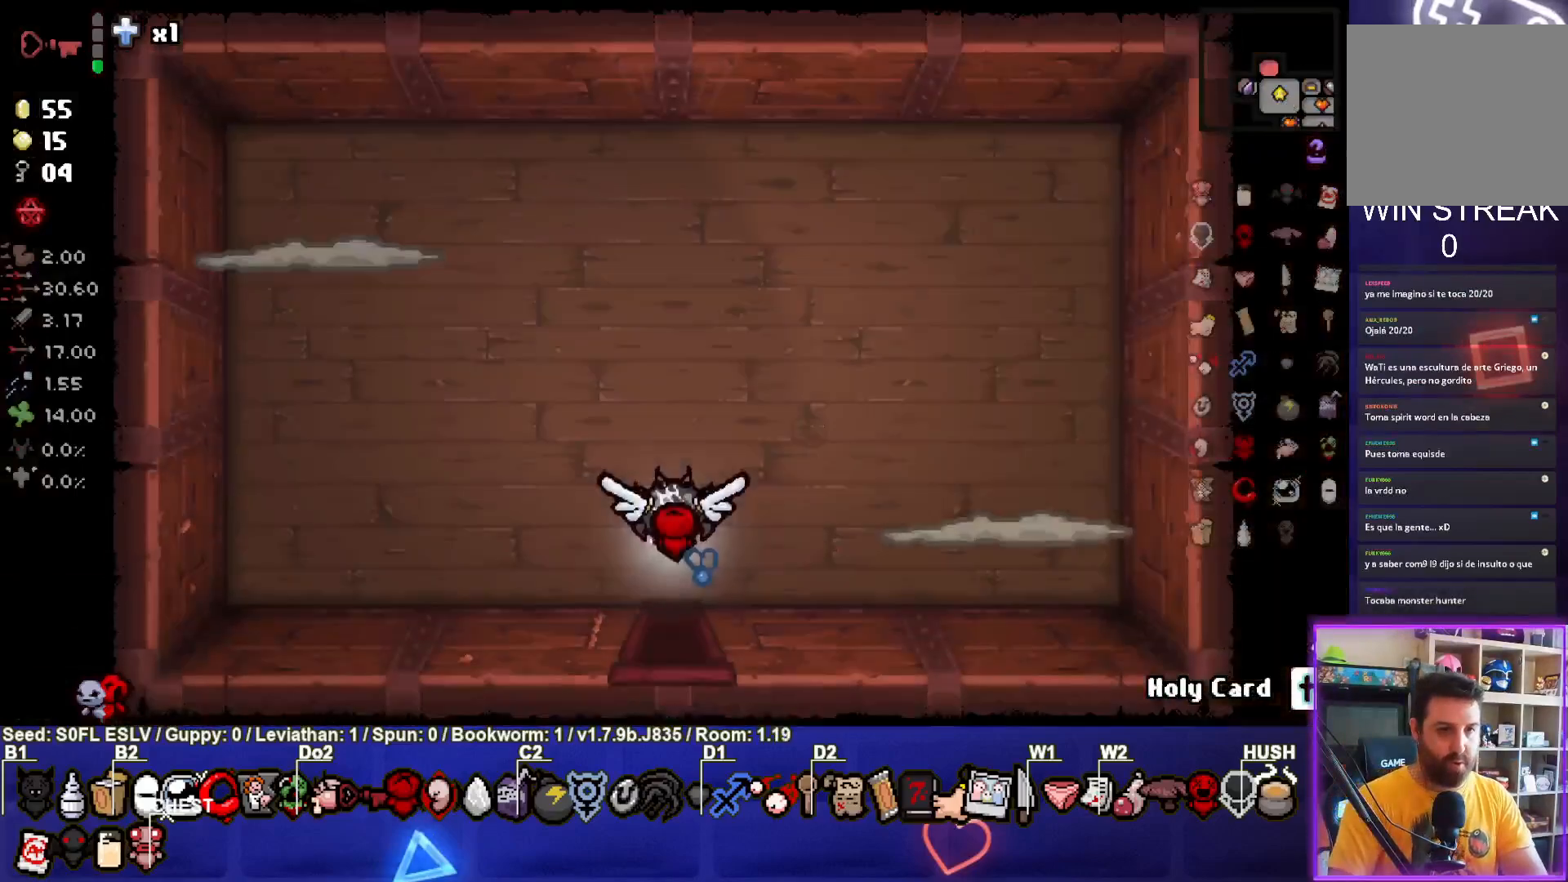
{"buttons": ["CIRCLE"], "left_stick": "up-right", "events": [[333, "left_stick", "up-right"], [417, "CIRCLE", "down"]]}
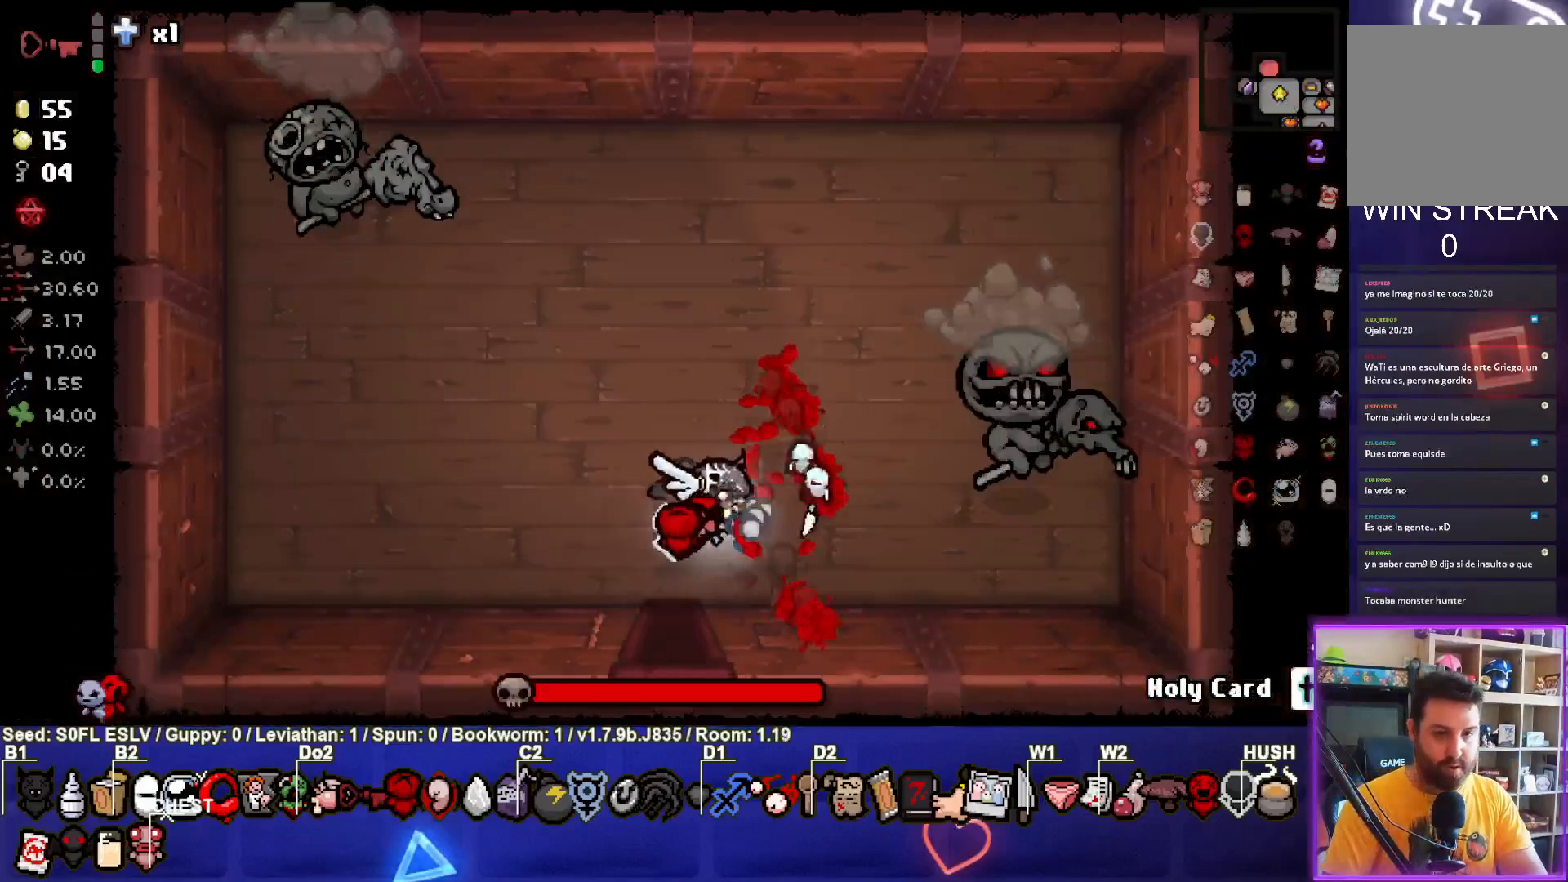
{"buttons": [], "left_stick": "left", "events": [[133, "CIRCLE", "up"], [183, "CIRCLE", "down"], [200, "left_stick", "center"], [350, "CIRCLE", "up"], [450, "left_stick", "left"]]}
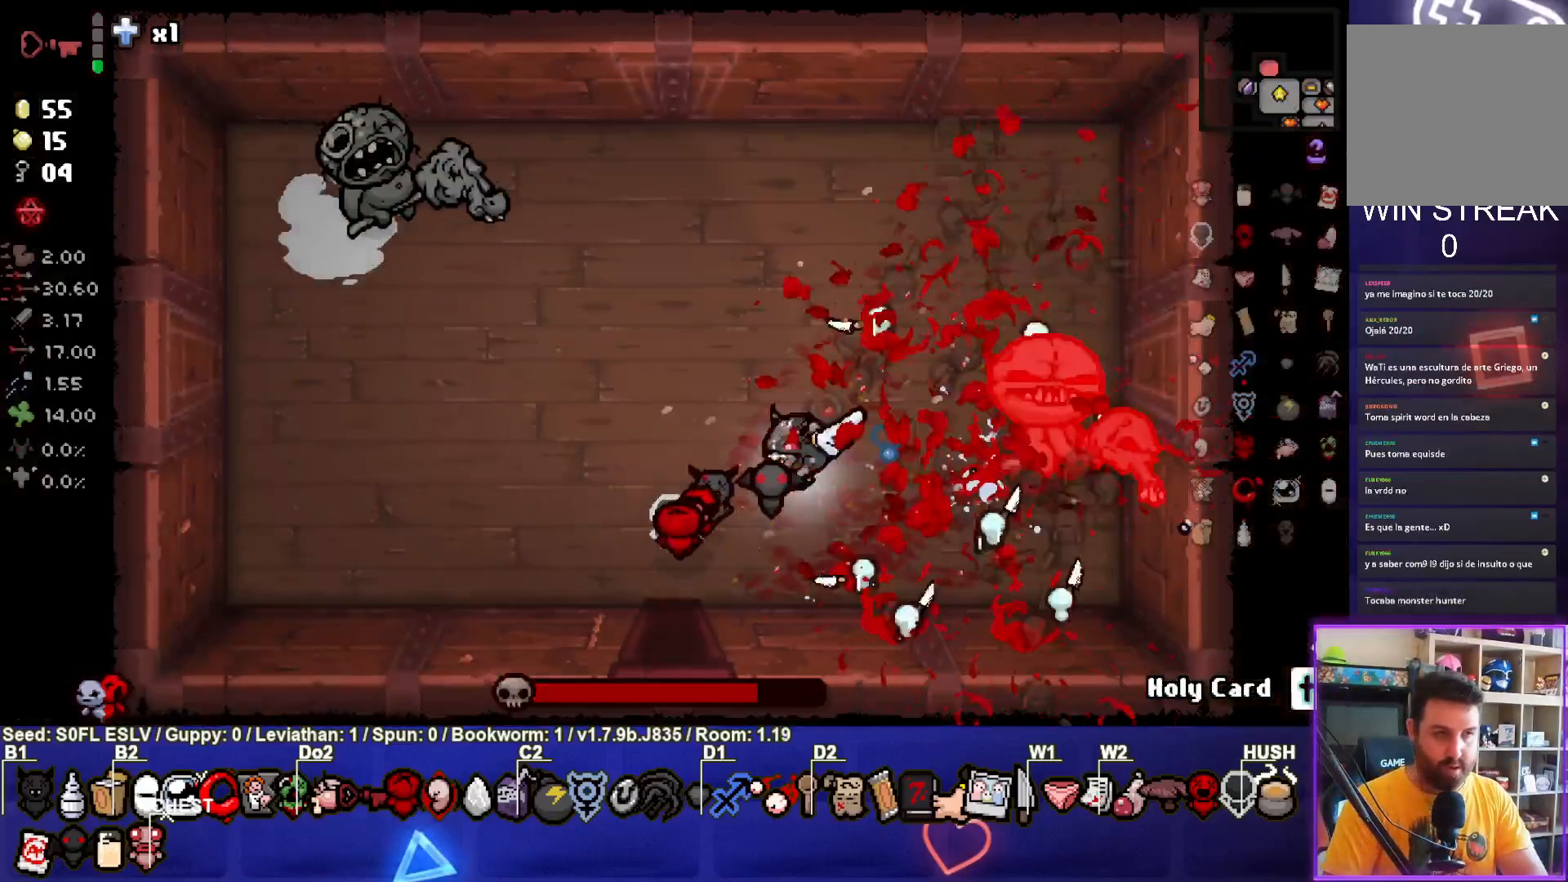
{"buttons": [], "left_stick": "left", "events": [[50, "TRIANGLE", "down"], [233, "TRIANGLE", "up"], [333, "TRIANGLE", "down"], [467, "TRIANGLE", "up"]]}
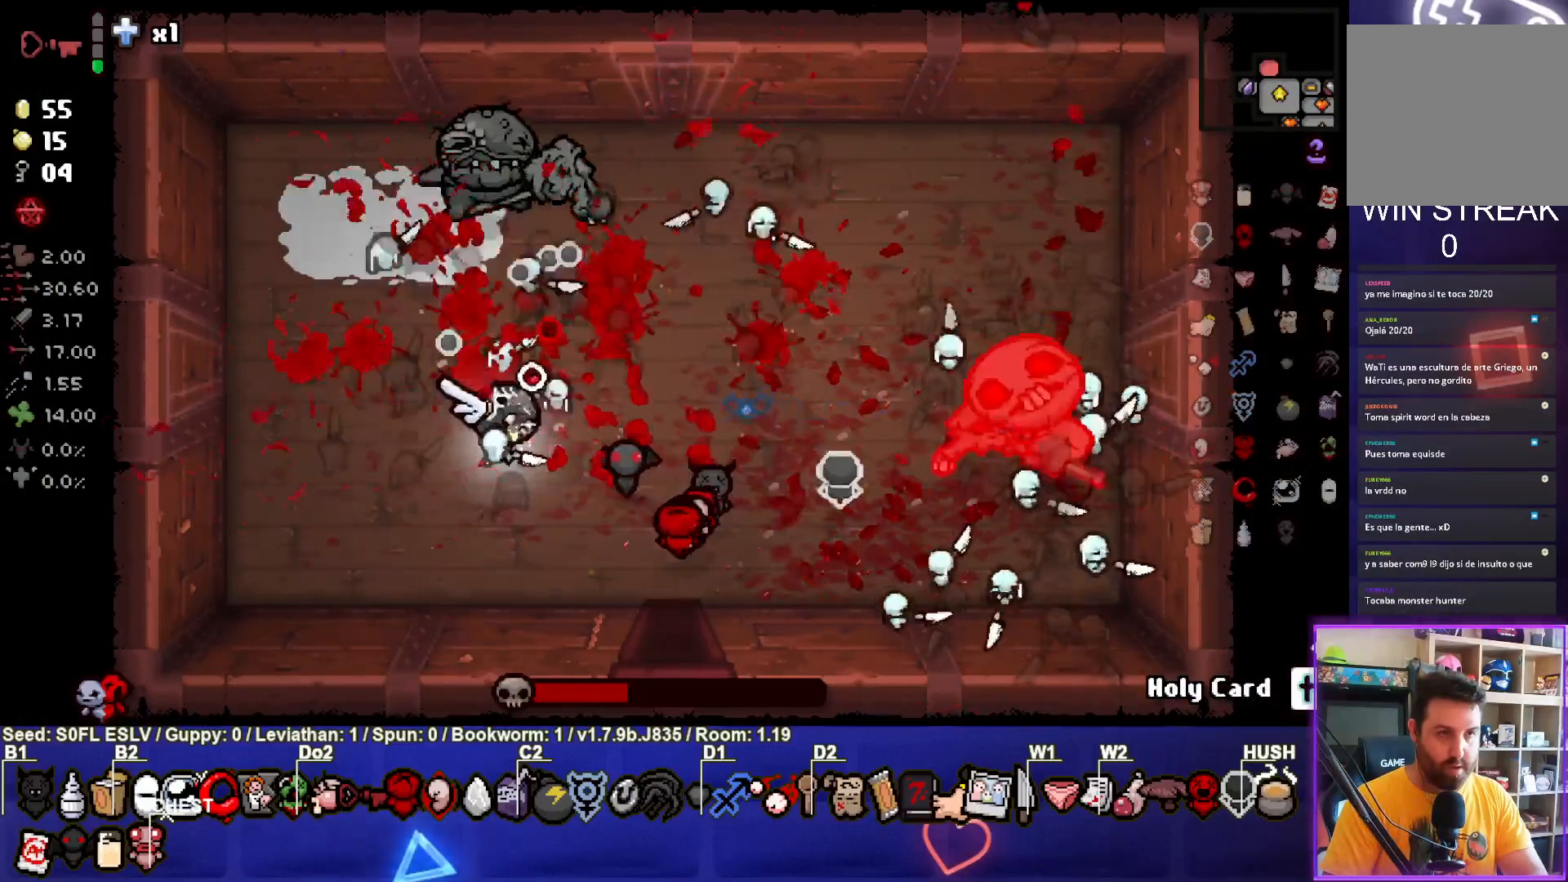
{"buttons": ["CIRCLE"], "left_stick": "center", "events": [[17, "left_stick", "right"], [67, "TRIANGLE", "down"], [217, "left_stick", "down"], [233, "TRIANGLE", "up"], [467, "left_stick", "center"], [500, "CIRCLE", "down"]]}
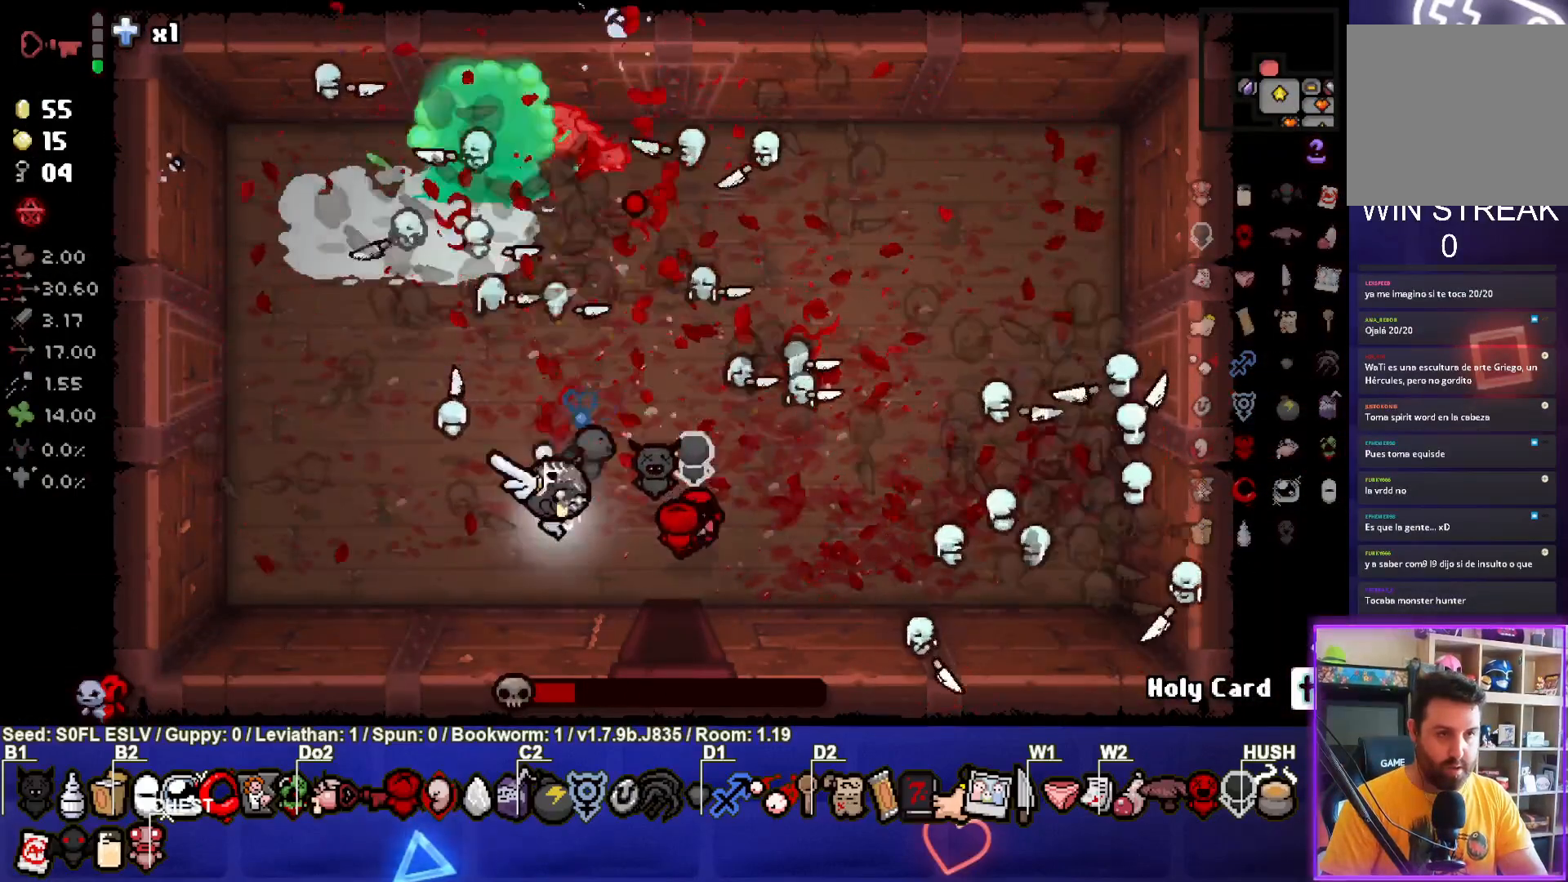
{"buttons": [], "left_stick": "left", "events": [[50, "left_stick", "down-left"], [167, "CIRCLE", "up"], [183, "left_stick", "left"]]}
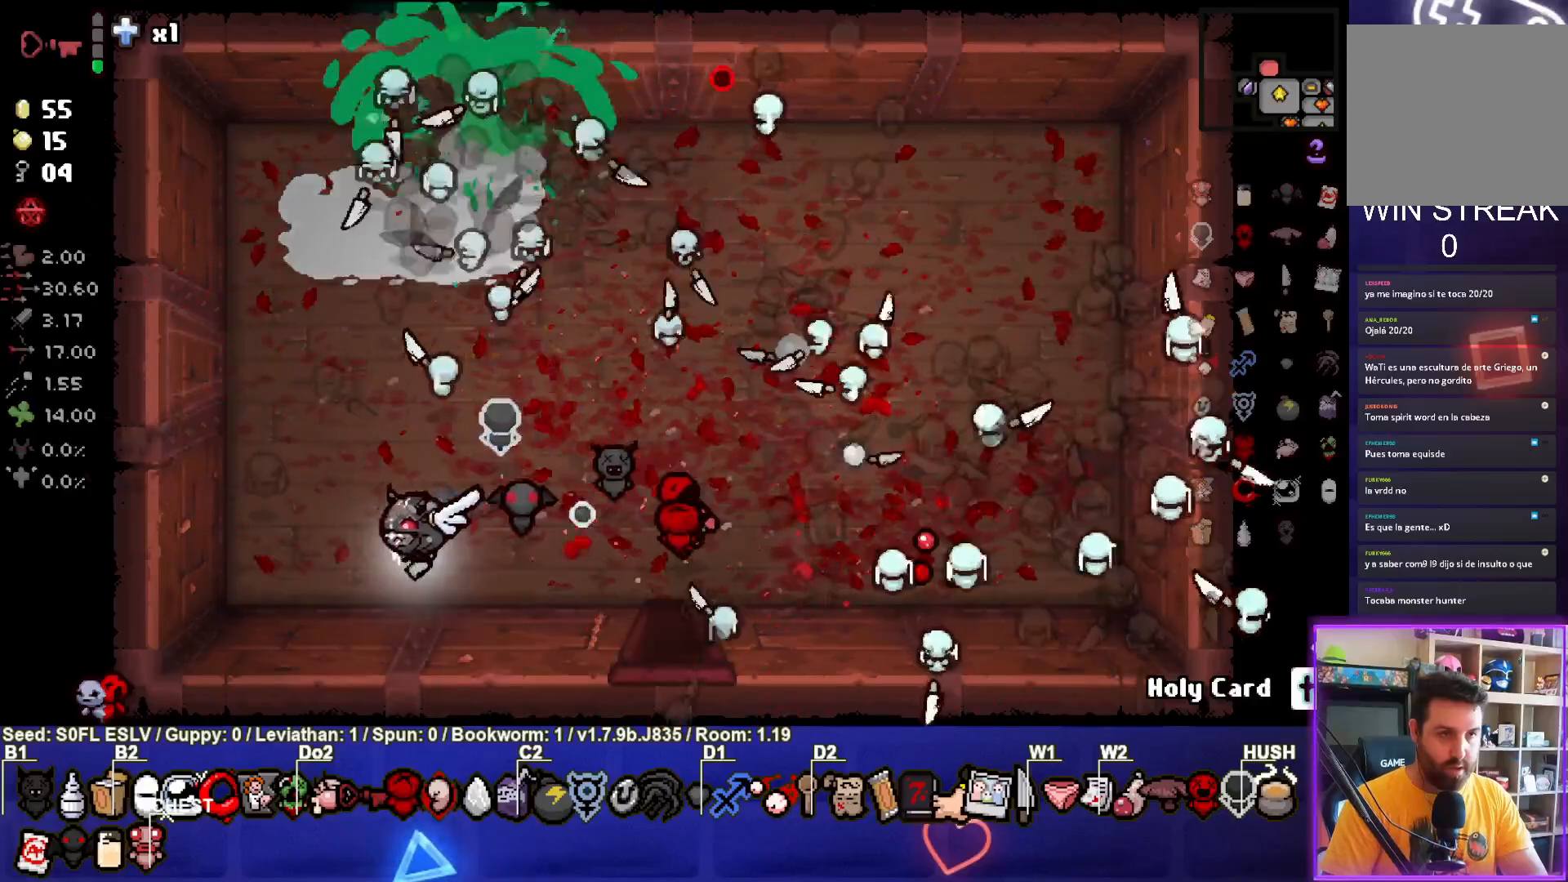
{"buttons": [], "left_stick": "right", "events": [[250, "left_stick", "right"]]}
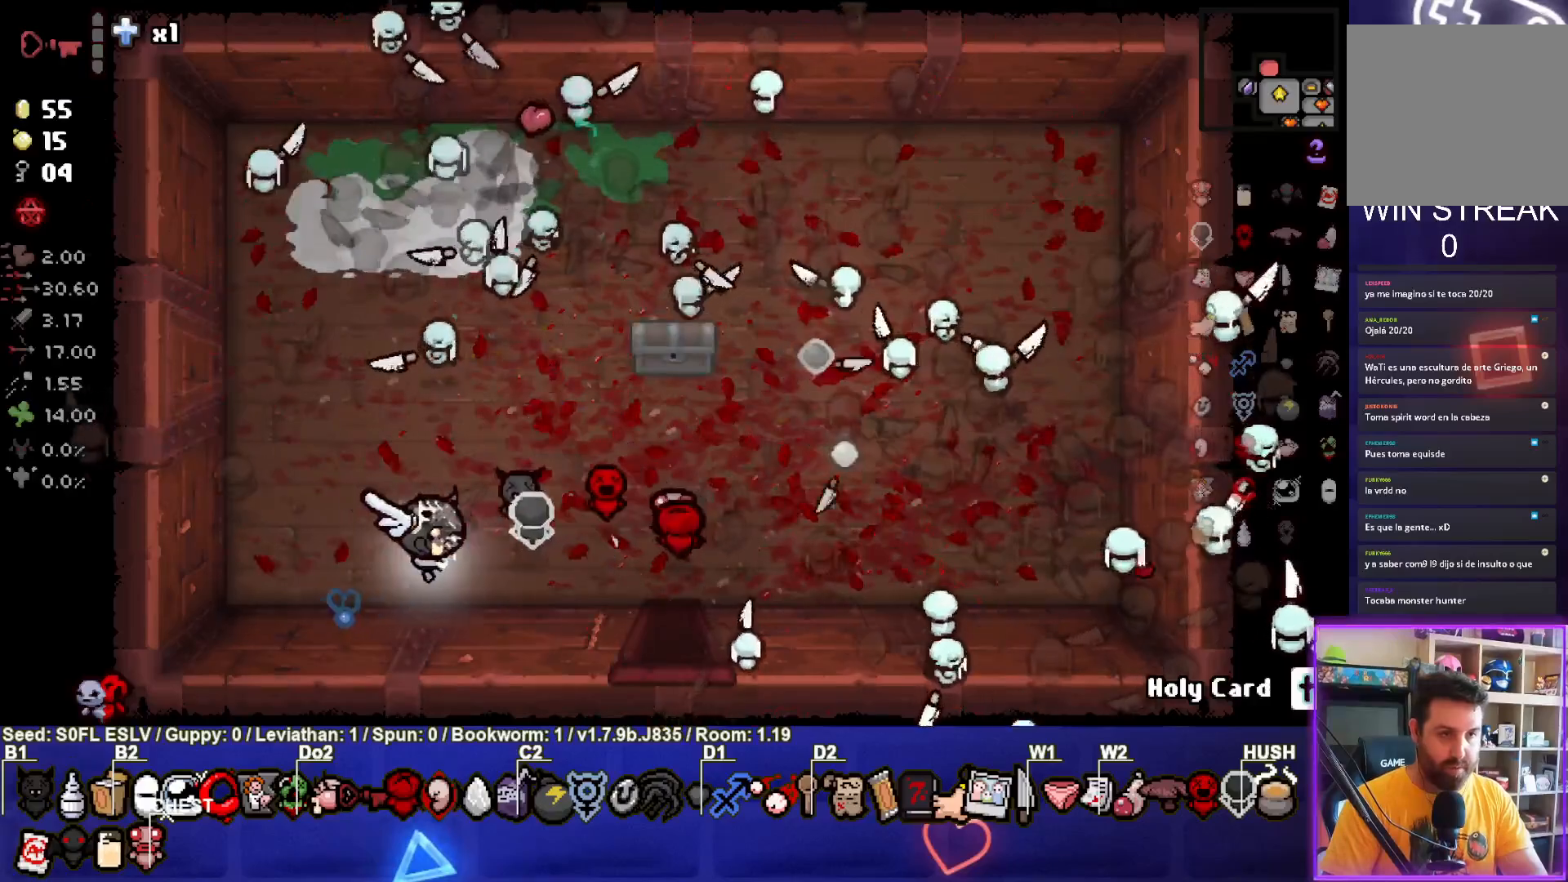
{"buttons": [], "left_stick": "up-right"}
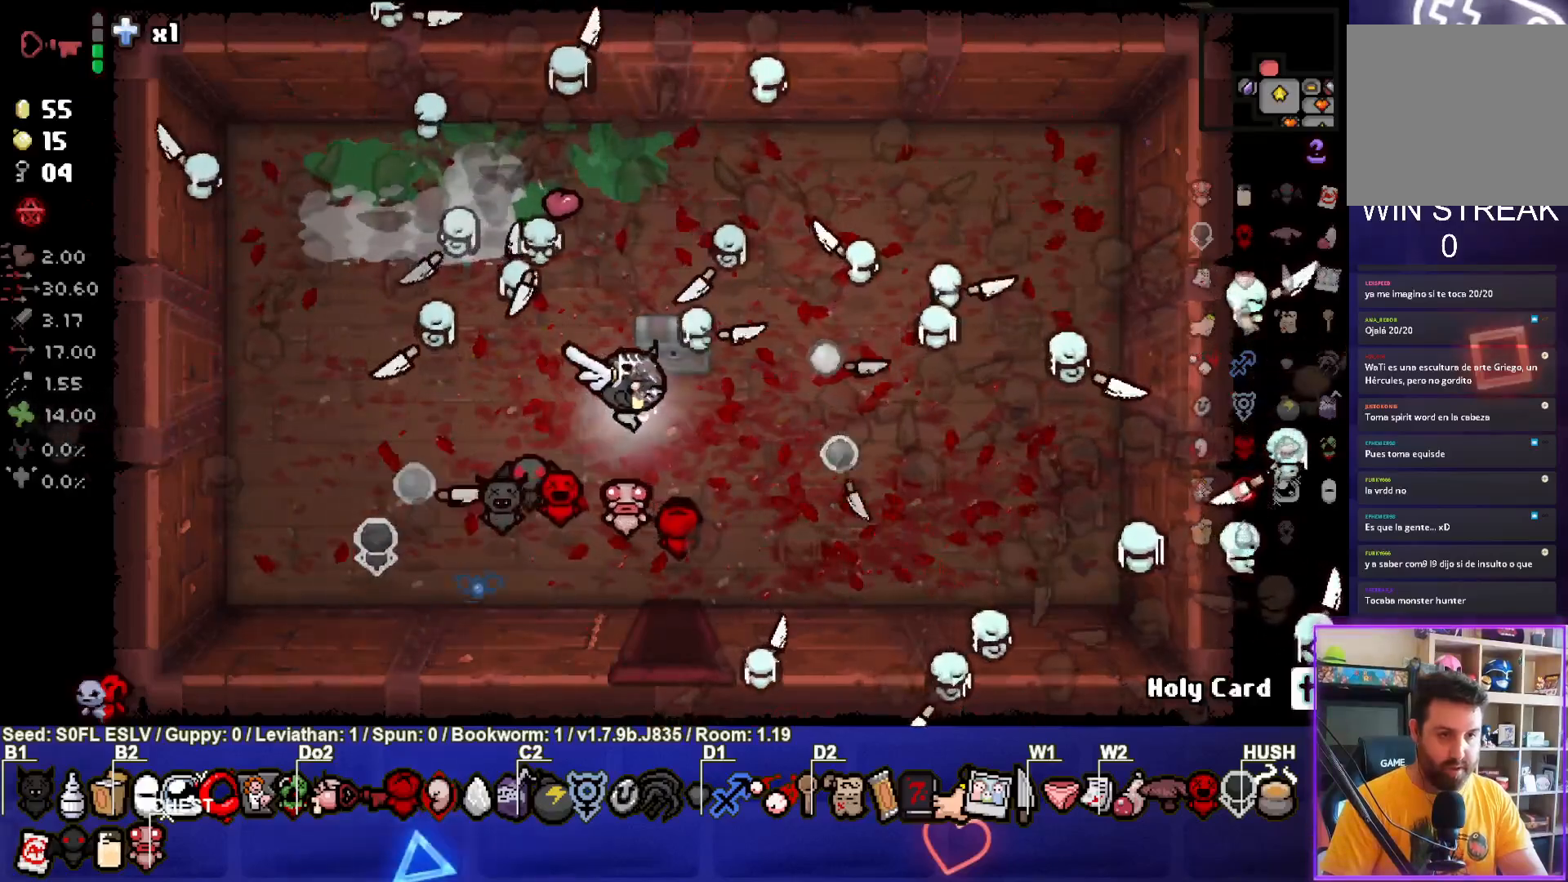
{"buttons": [], "left_stick": "left", "events": [[117, "left_stick", "center"], [317, "left_stick", "left"]]}
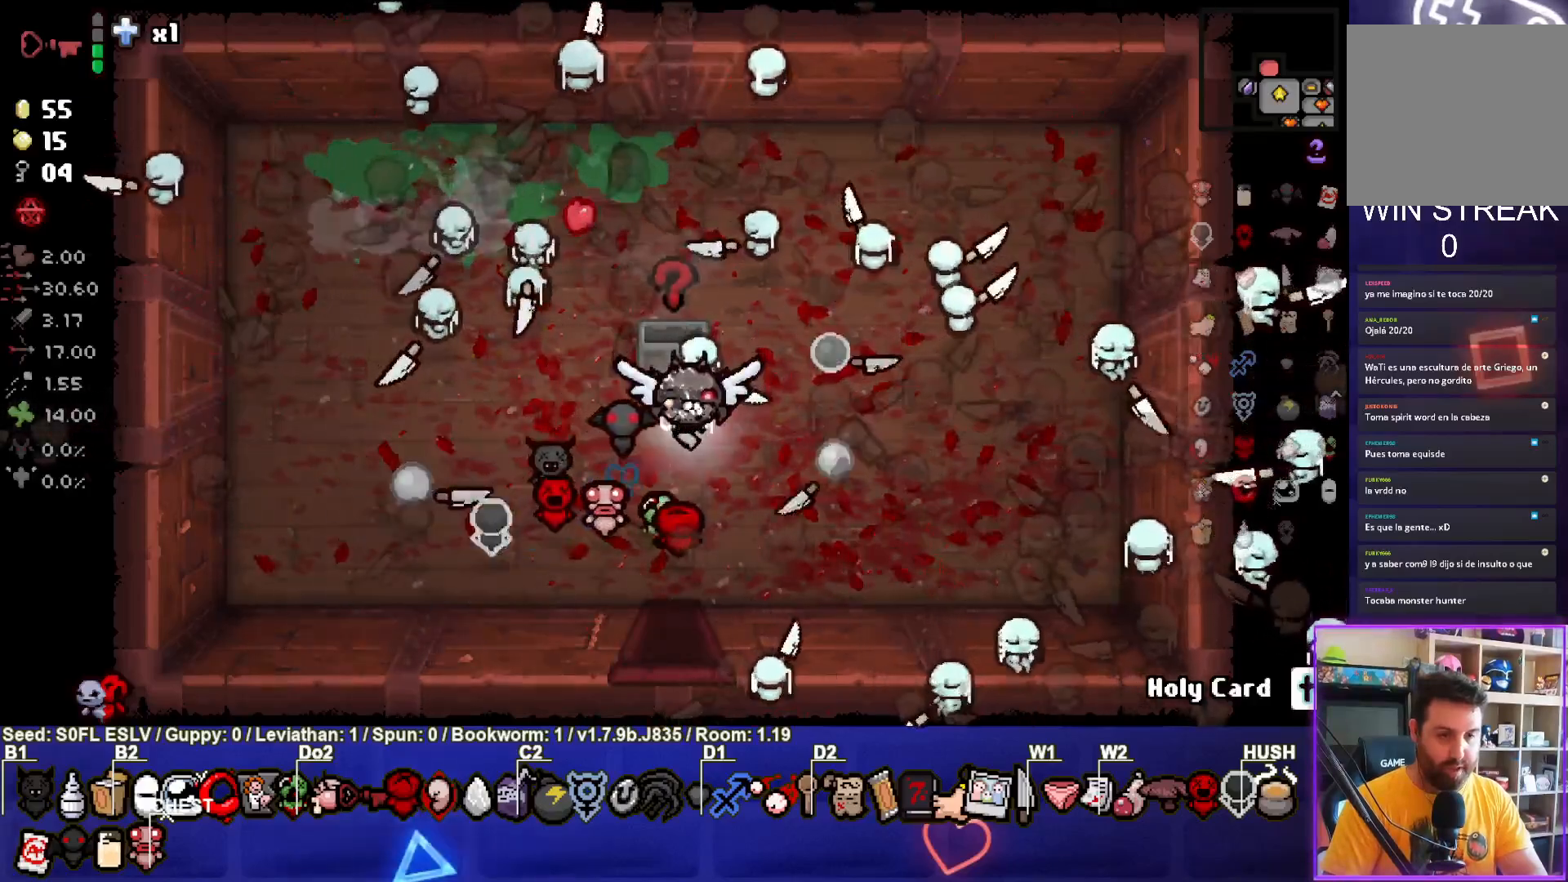
{"buttons": [], "left_stick": "up", "events": [[250, "left_stick", "center"], [350, "left_stick", "up"]]}
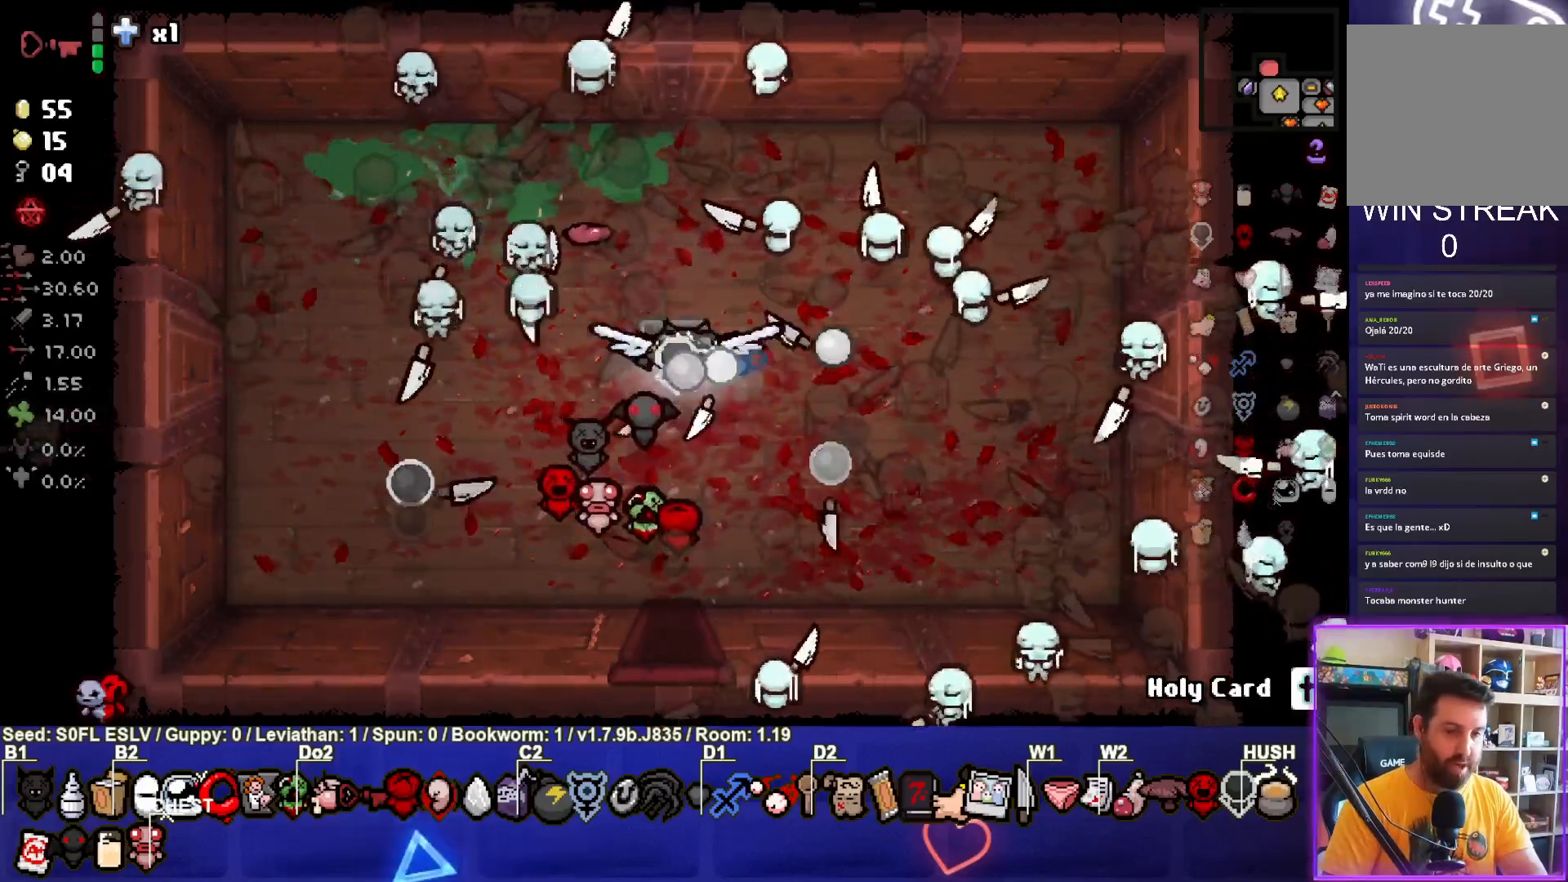
{"buttons": [], "left_stick": "down-left", "events": [[100, "left_stick", "down-left"]]}
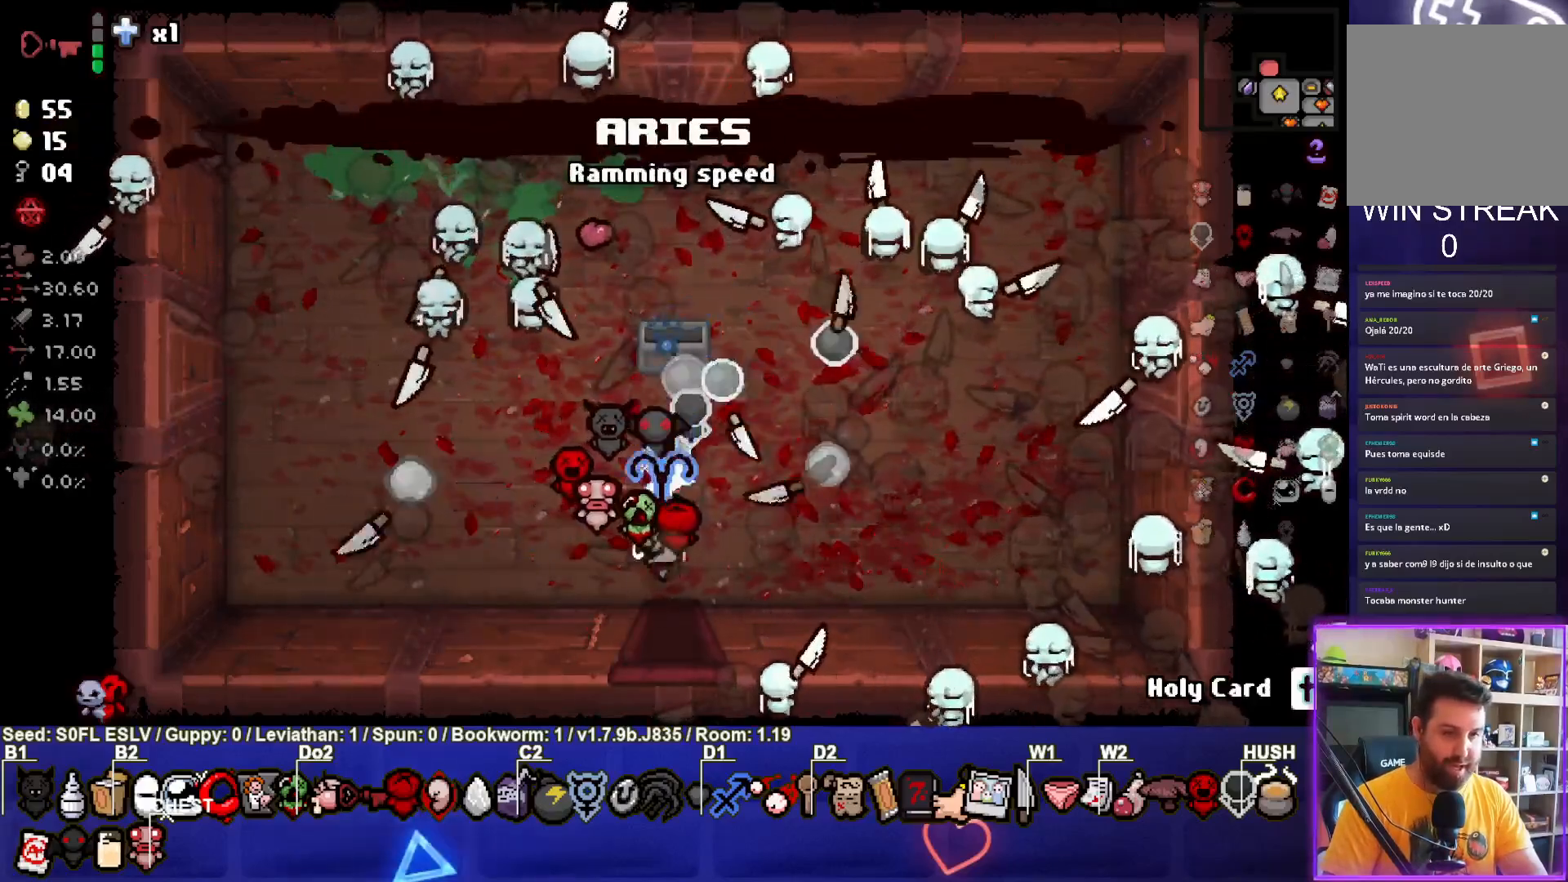
{"buttons": [], "left_stick": "down-right", "events": [[183, "left_stick", "center"], [417, "left_stick", "down-right"]]}
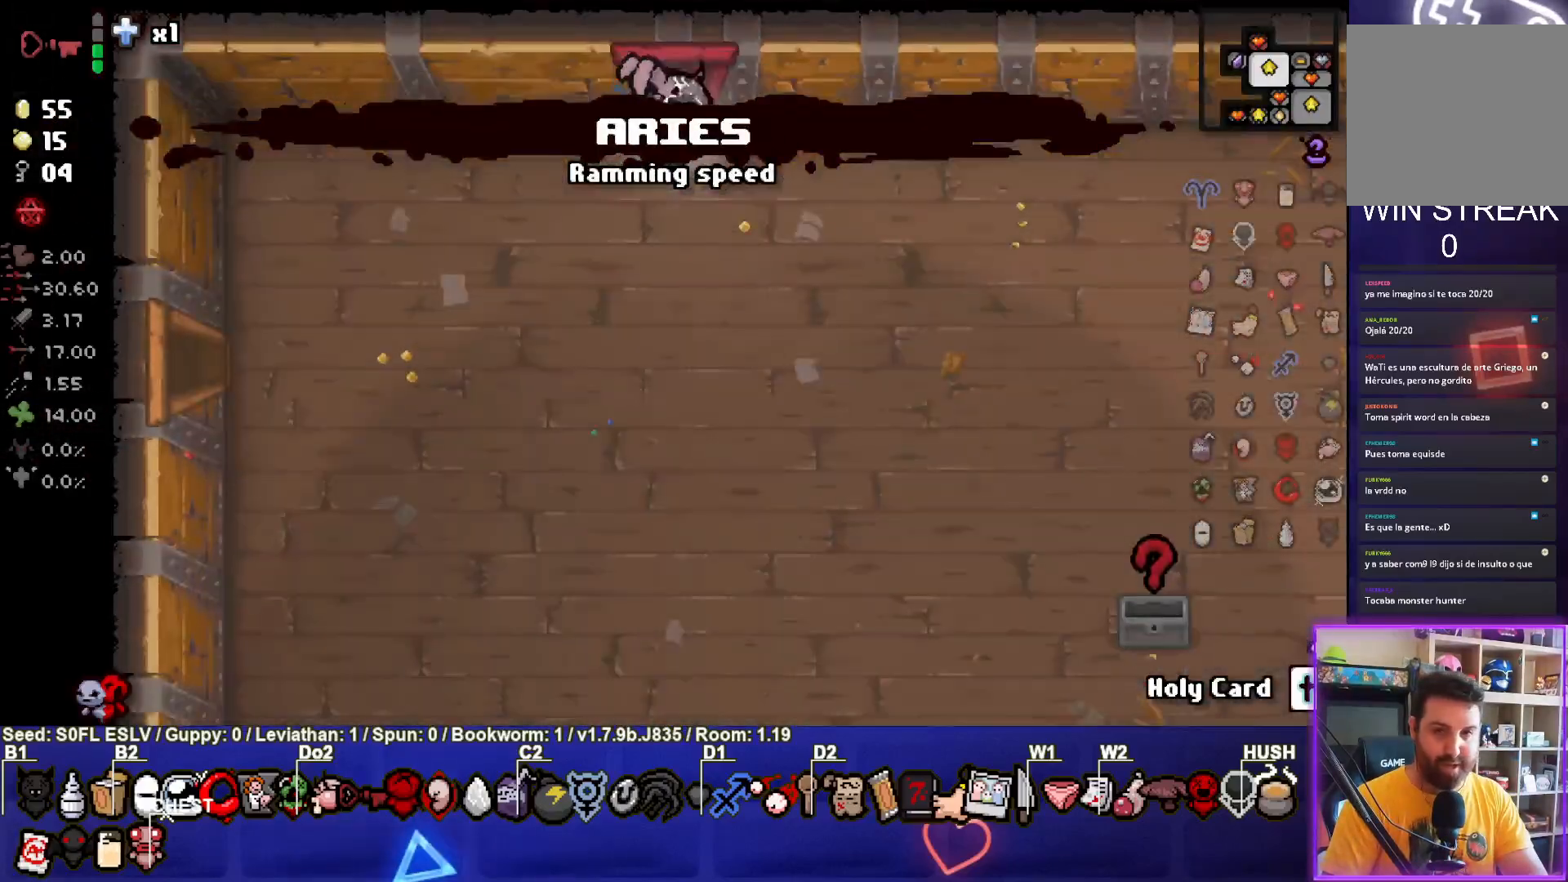
{"buttons": [], "left_stick": "down-right", "events": []}
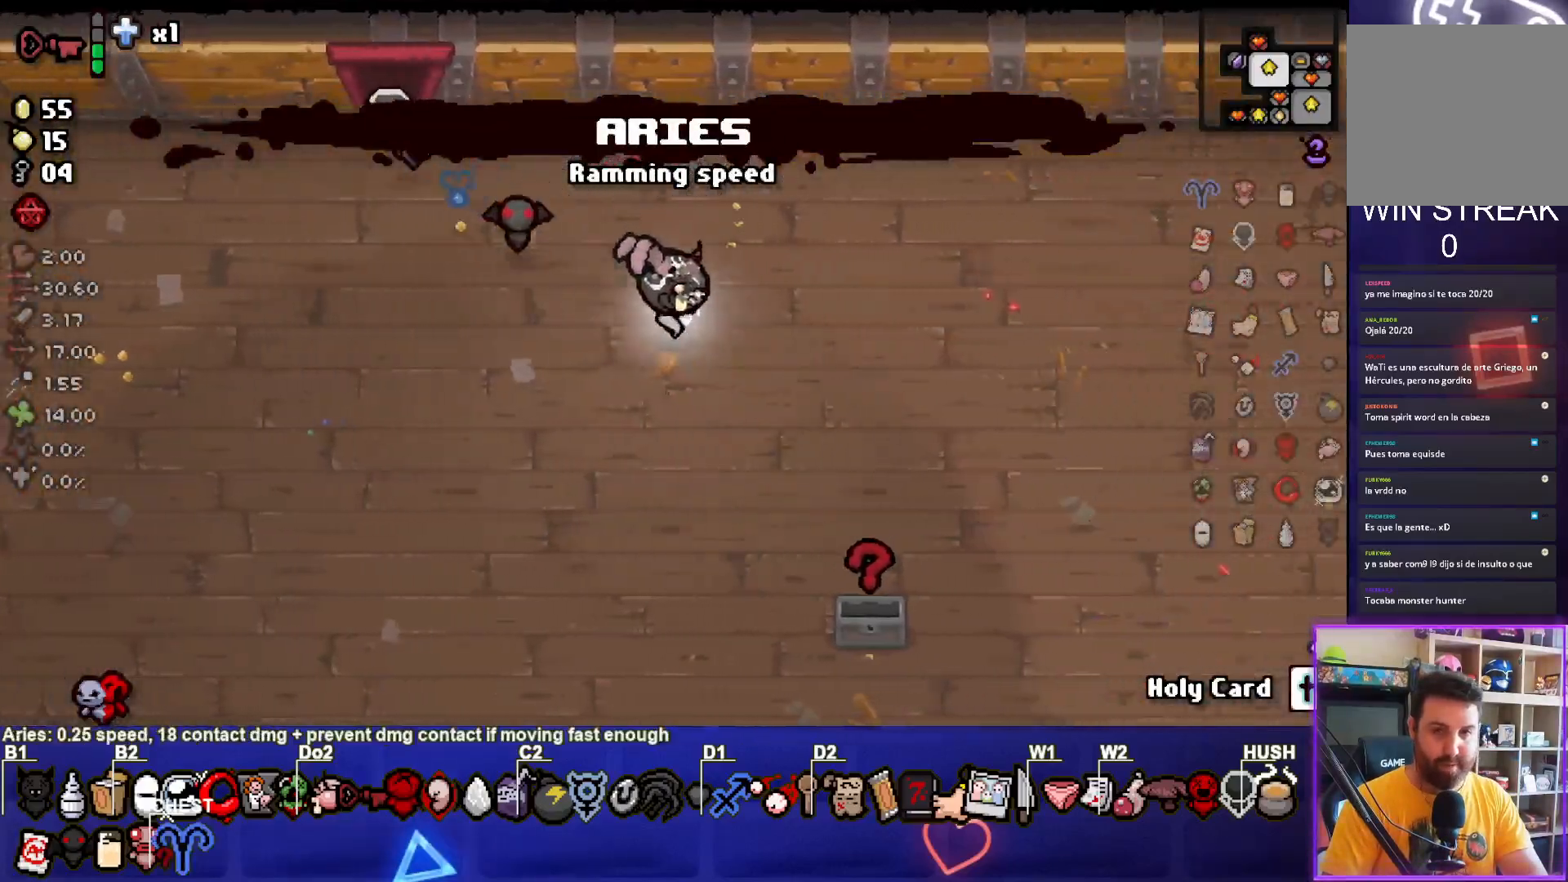
{"buttons": [], "left_stick": "right", "events": [[17, "left_stick", "right"]]}
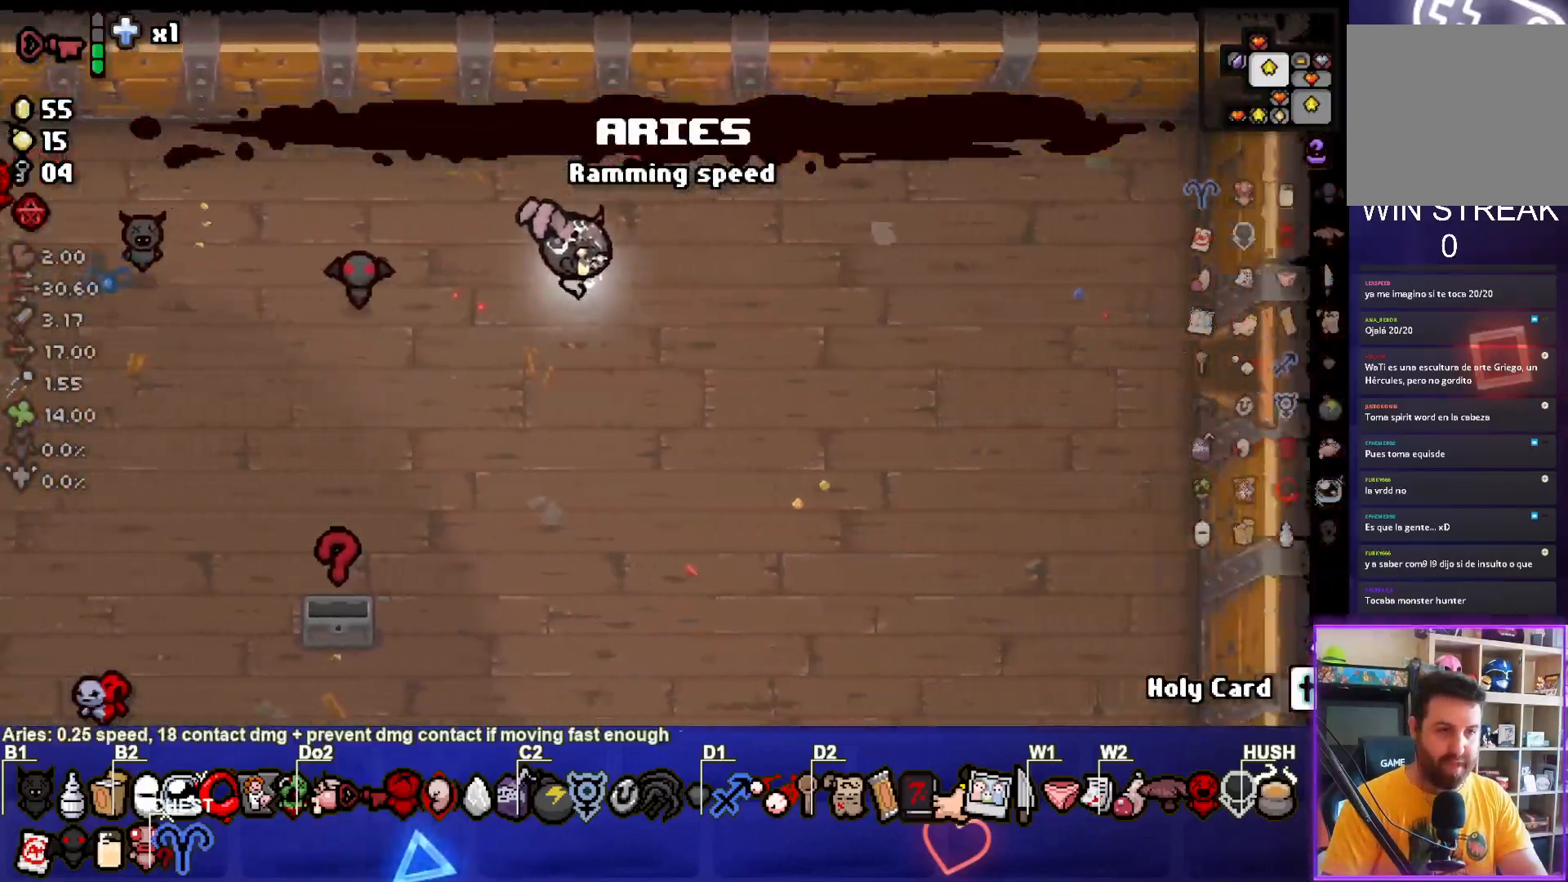
{"buttons": [], "left_stick": "down-left", "events": [[233, "left_stick", "down-left"]]}
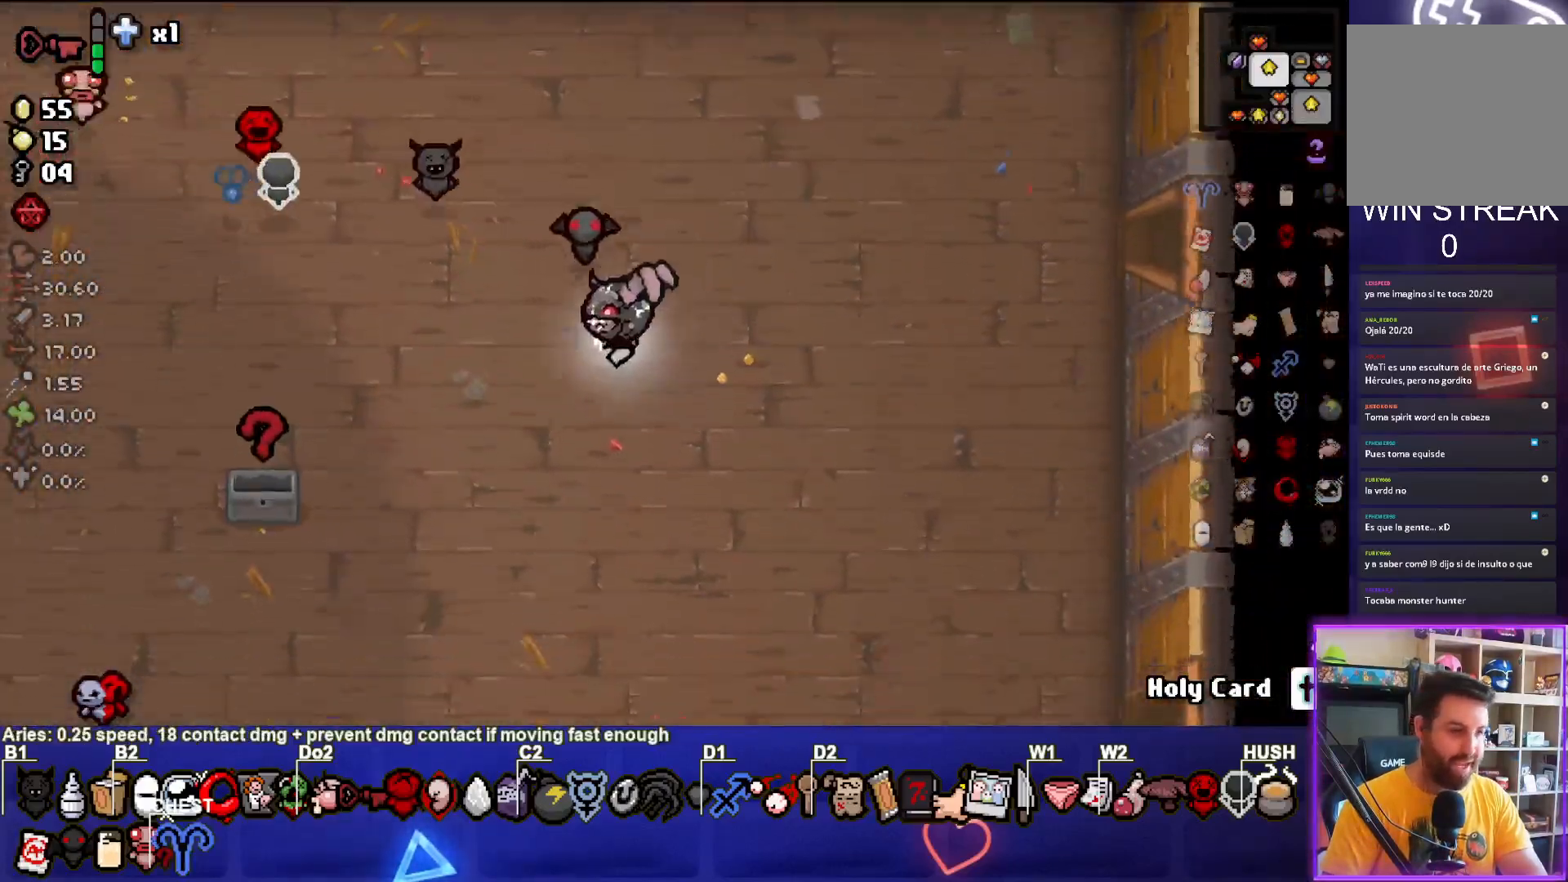
{"buttons": [], "left_stick": "up", "events": [[500, "left_stick", "up"]]}
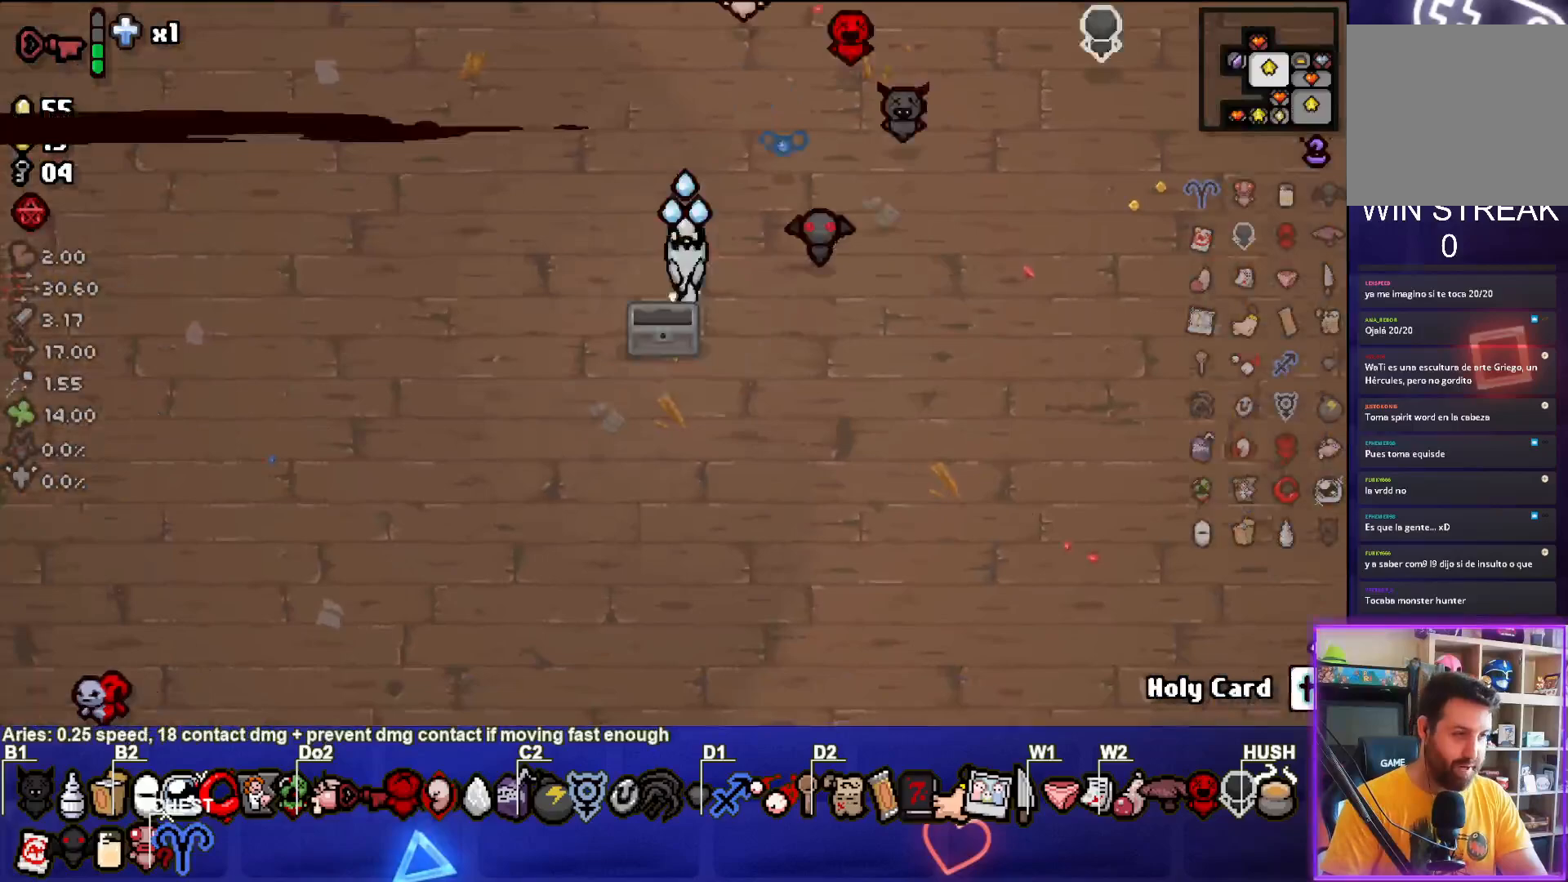
{"buttons": [], "left_stick": "up-right", "events": [[100, "left_stick", "up-right"]]}
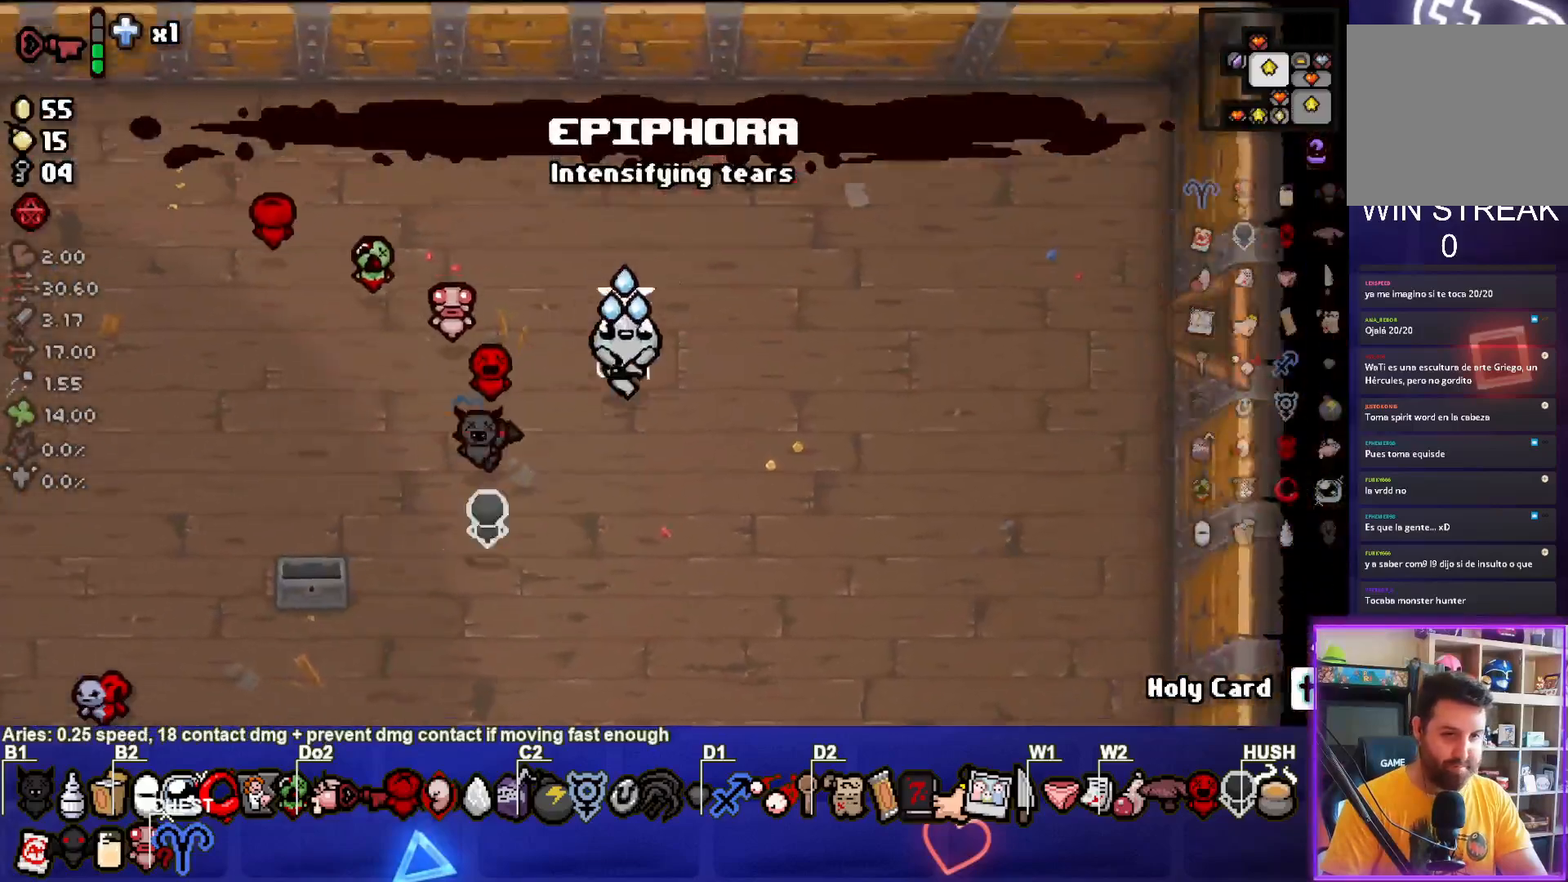
{"buttons": [], "left_stick": "right", "events": [[500, "left_stick", "right"]]}